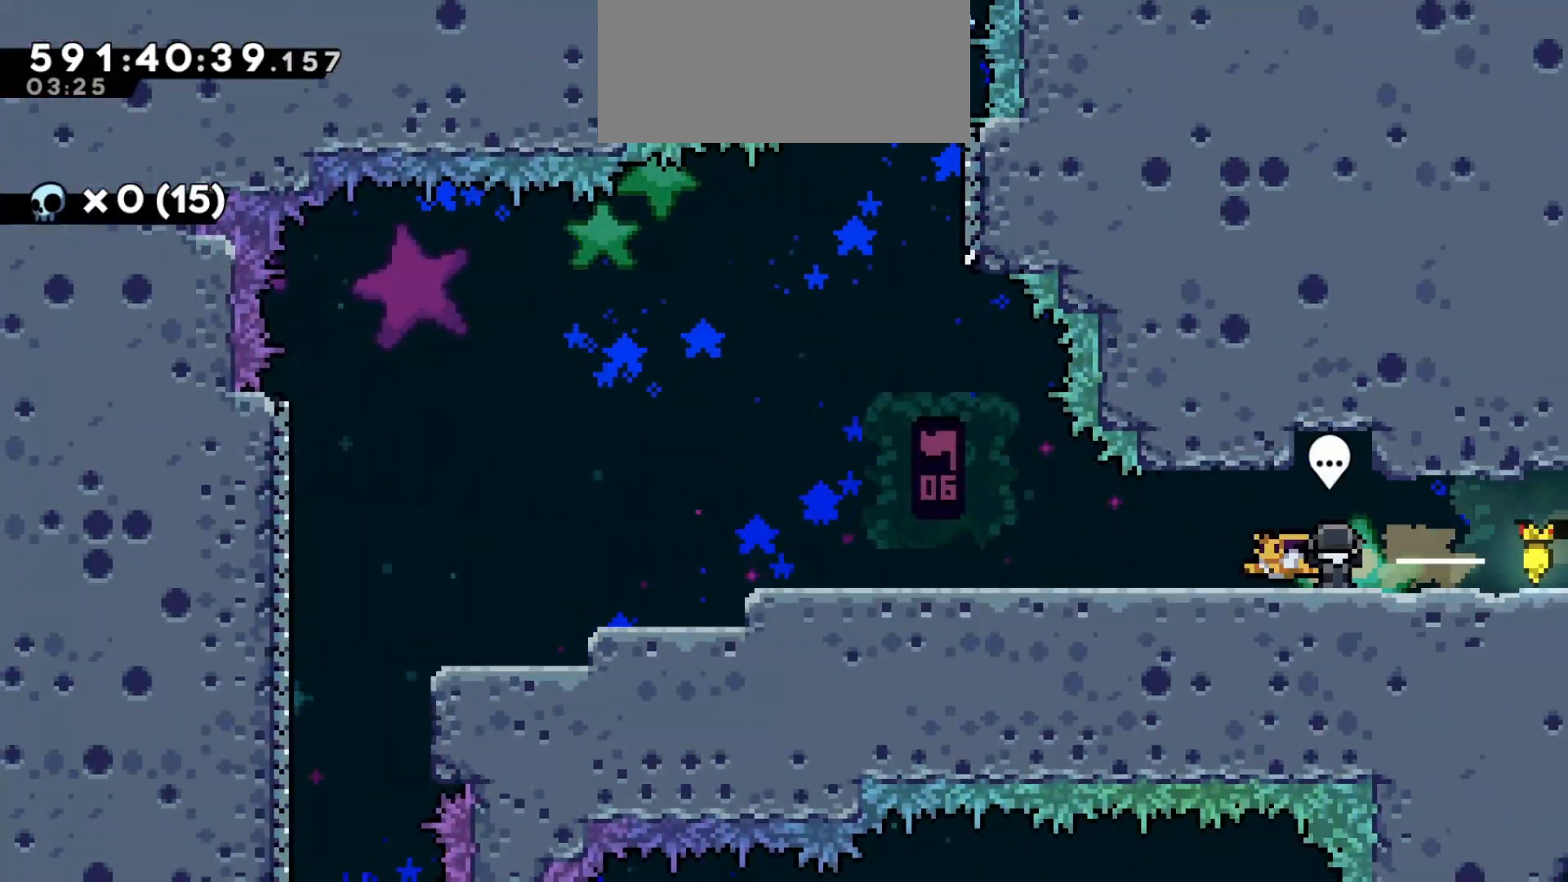
Gameplay with keyboard; each line is a JSON object with the keys held at the frame after it. "events" lists presses ("down") and releases ("up") of "a", "d", "dash", "demo", "grab", "grab2", "jump", "jump2", "s" and "w" between this image and that frame as [ms after this image, input, new state], when the widget could be followed in between. No other keys are recorded. Mouse input is not recorded. Key names are as the overlay labels them; some are game actions (e.g. jump) rather than physical keys.
{"keys": [], "events": [[17, "dash", "down"], [133, "dash", "up"], [433, "a", "up"]]}
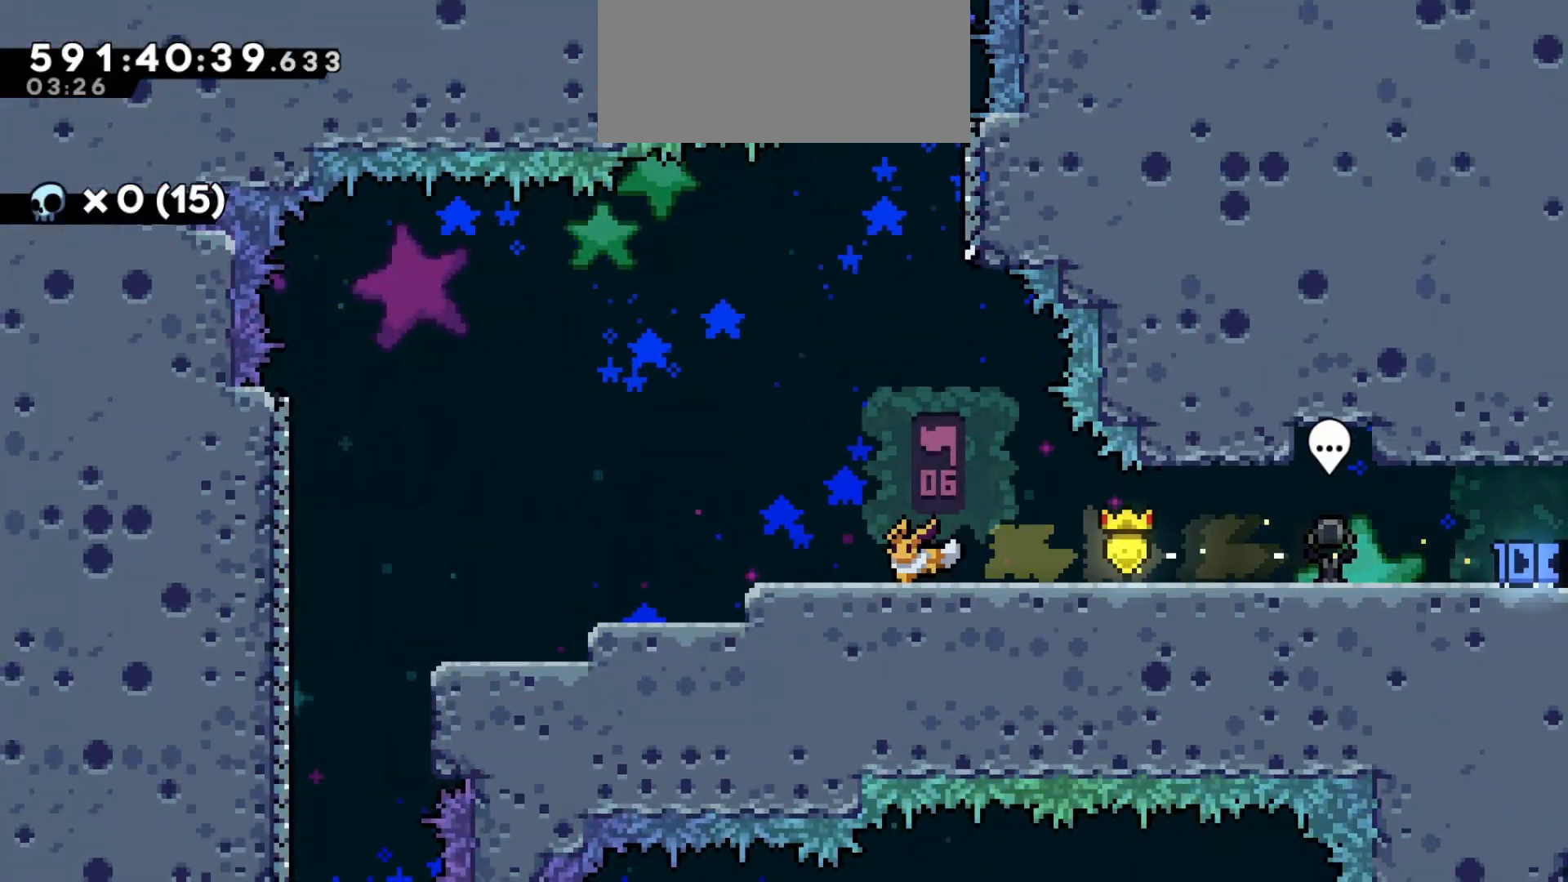
{"keys": ["dash", "w"], "events": [[150, "jump2", "down"], [300, "d", "down"], [417, "d", "up"], [433, "jump2", "up"], [433, "w", "down"], [500, "dash", "down"]]}
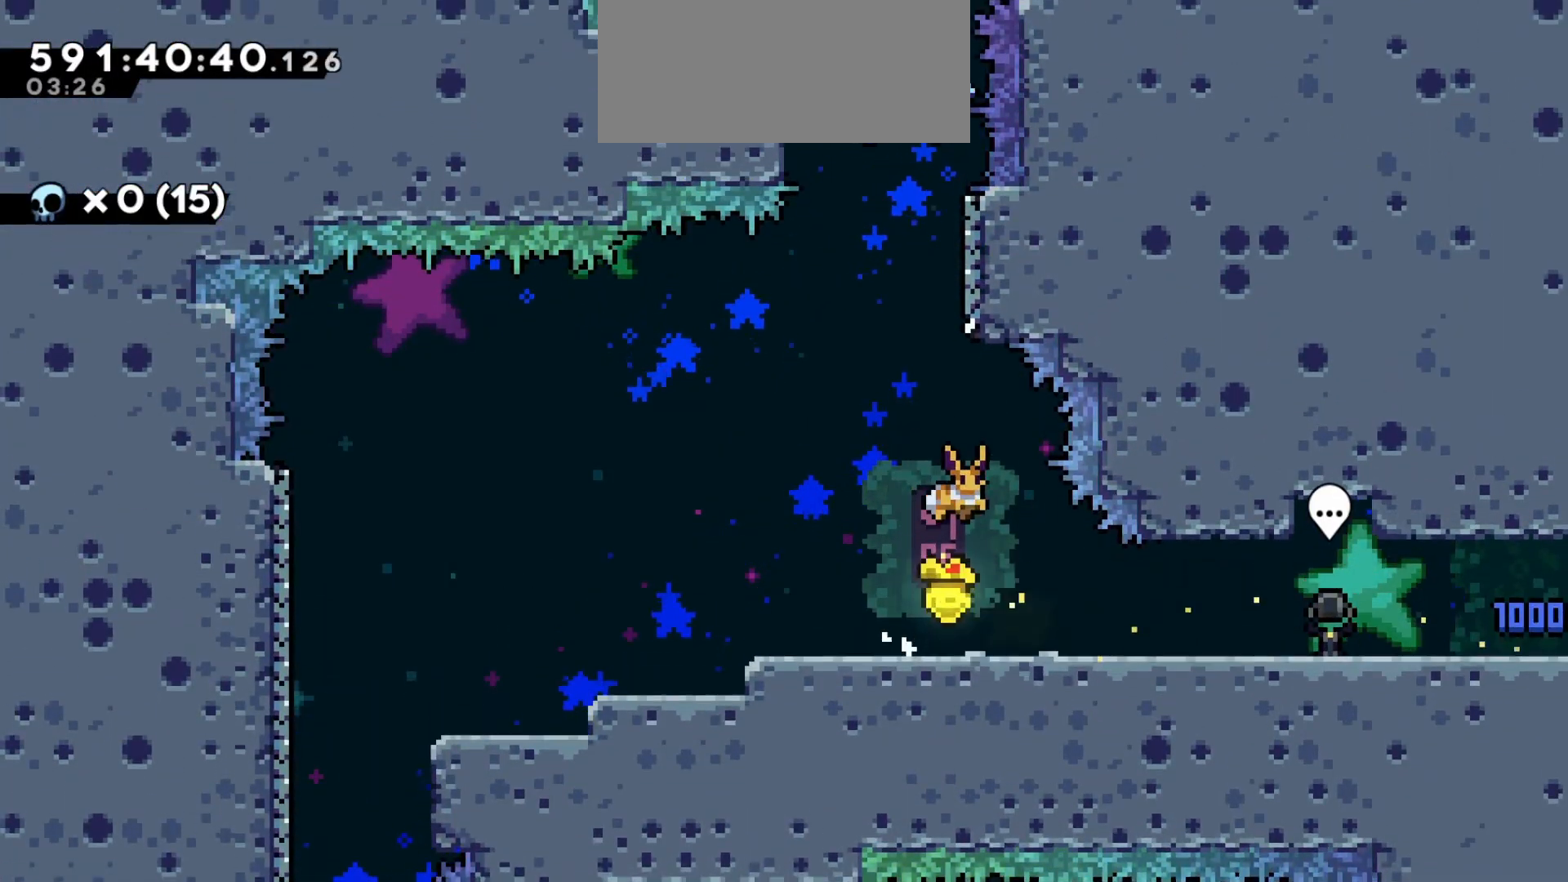
{"keys": ["grab", "jump2"], "events": [[183, "dash", "up"], [233, "w", "up"], [300, "grab", "down"], [300, "jump2", "down"]]}
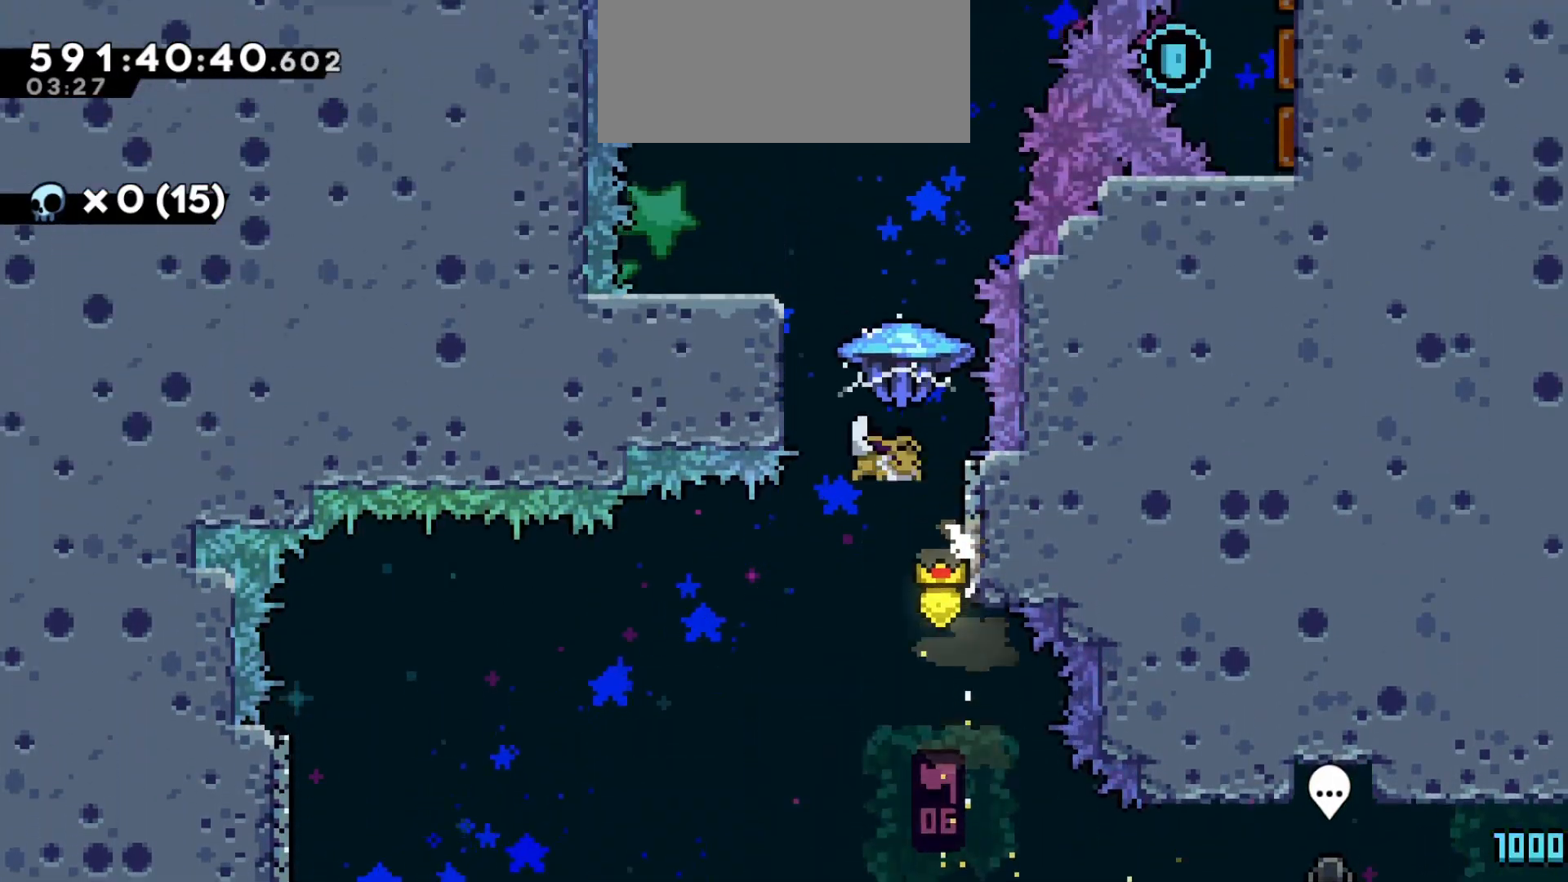
{"keys": ["d", "grab"], "events": [[483, "d", "down"], [483, "jump2", "up"]]}
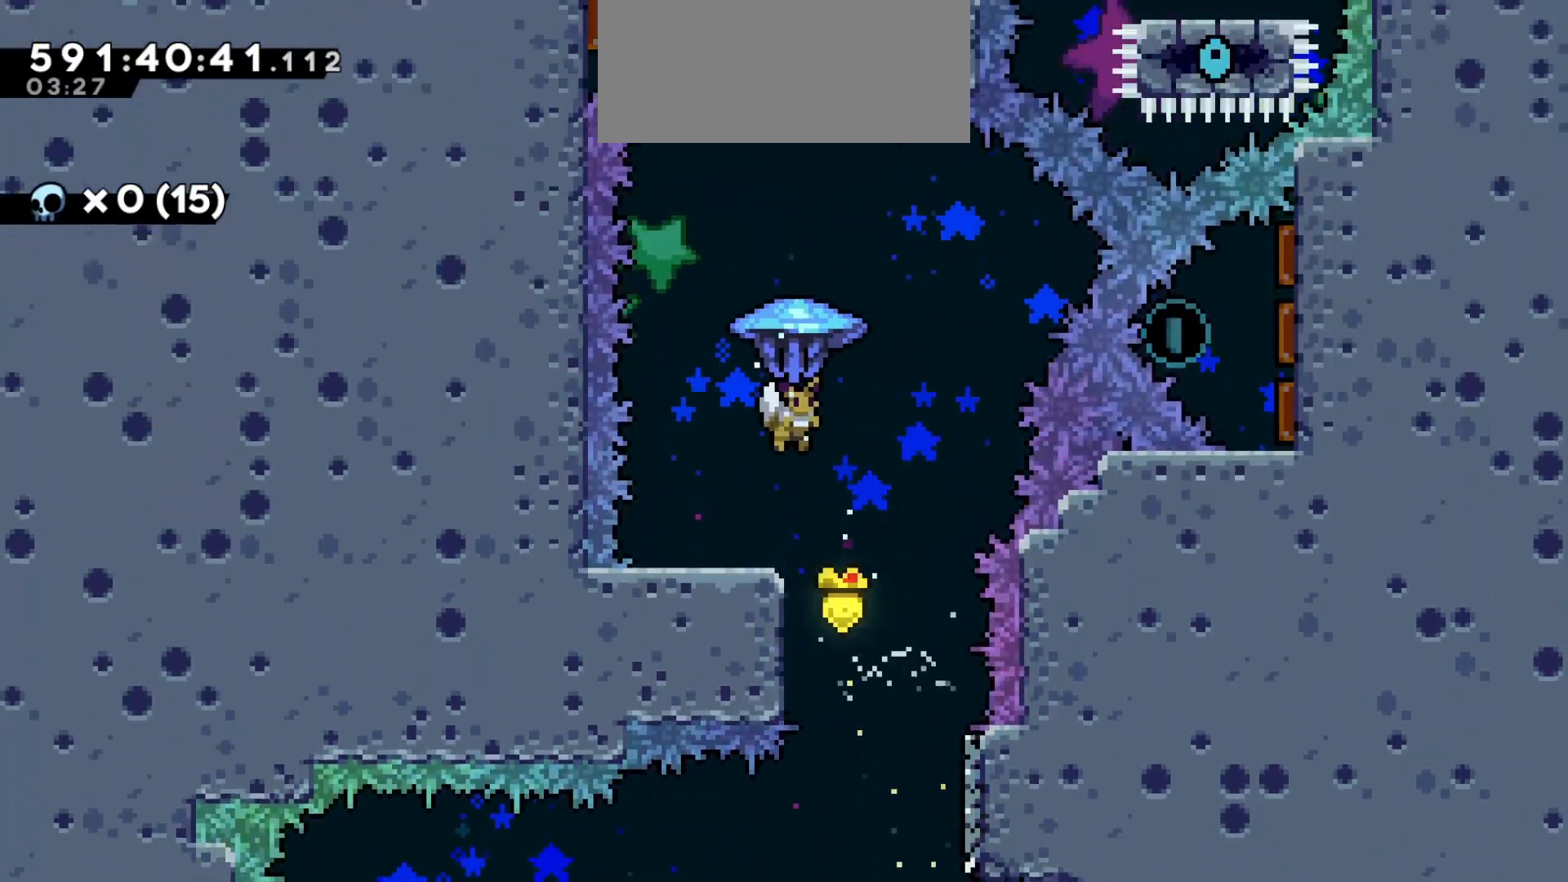
{"keys": ["a"], "events": [[133, "d", "up"], [250, "grab", "up"], [283, "a", "down"]]}
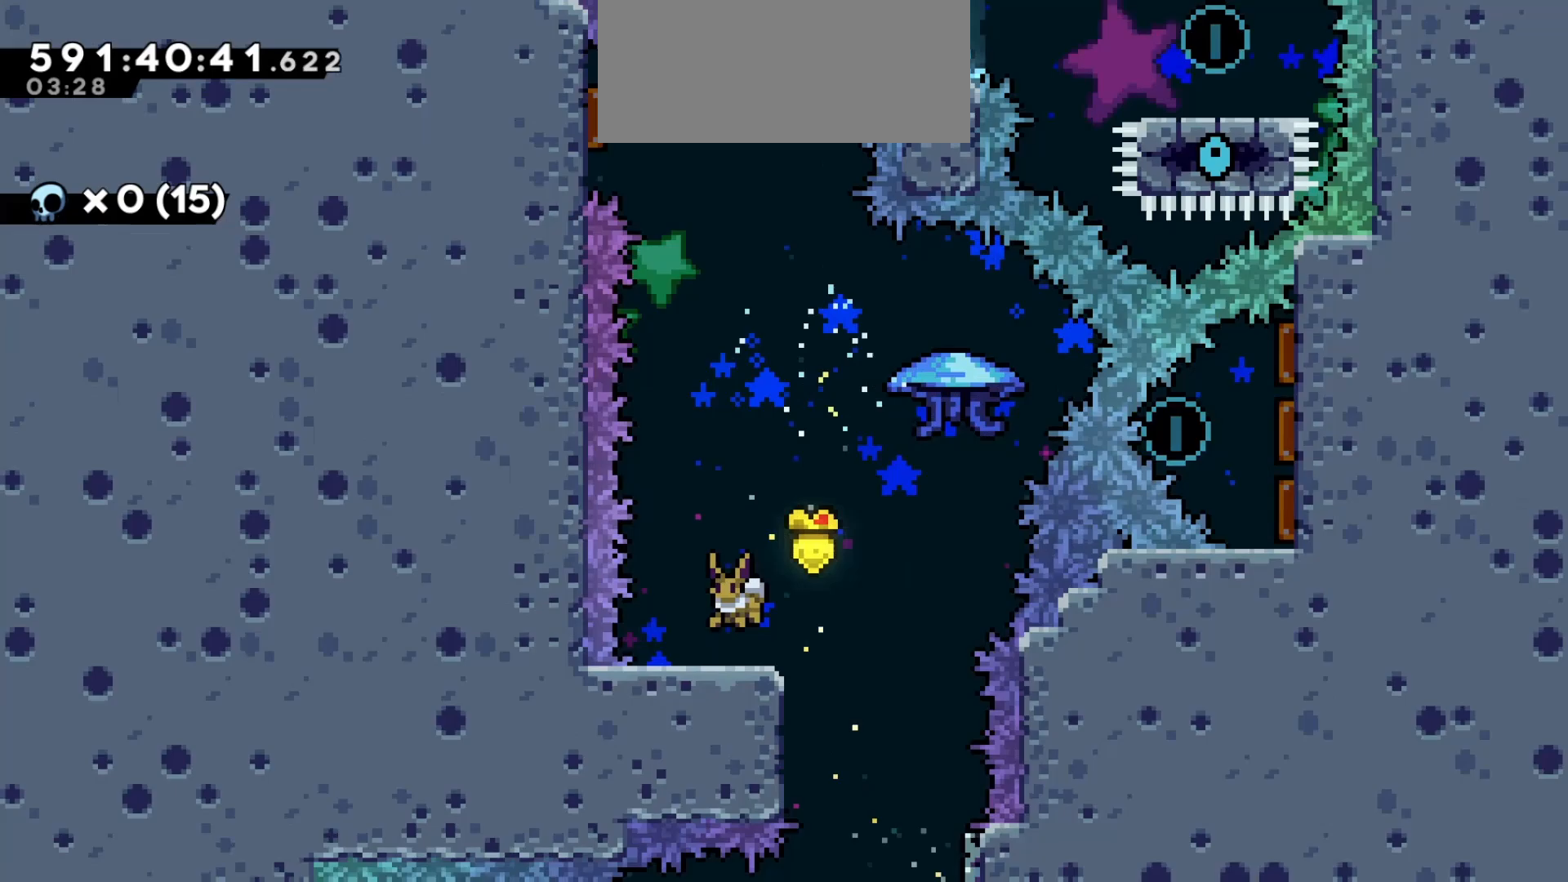
{"keys": [], "events": [[17, "a", "up"]]}
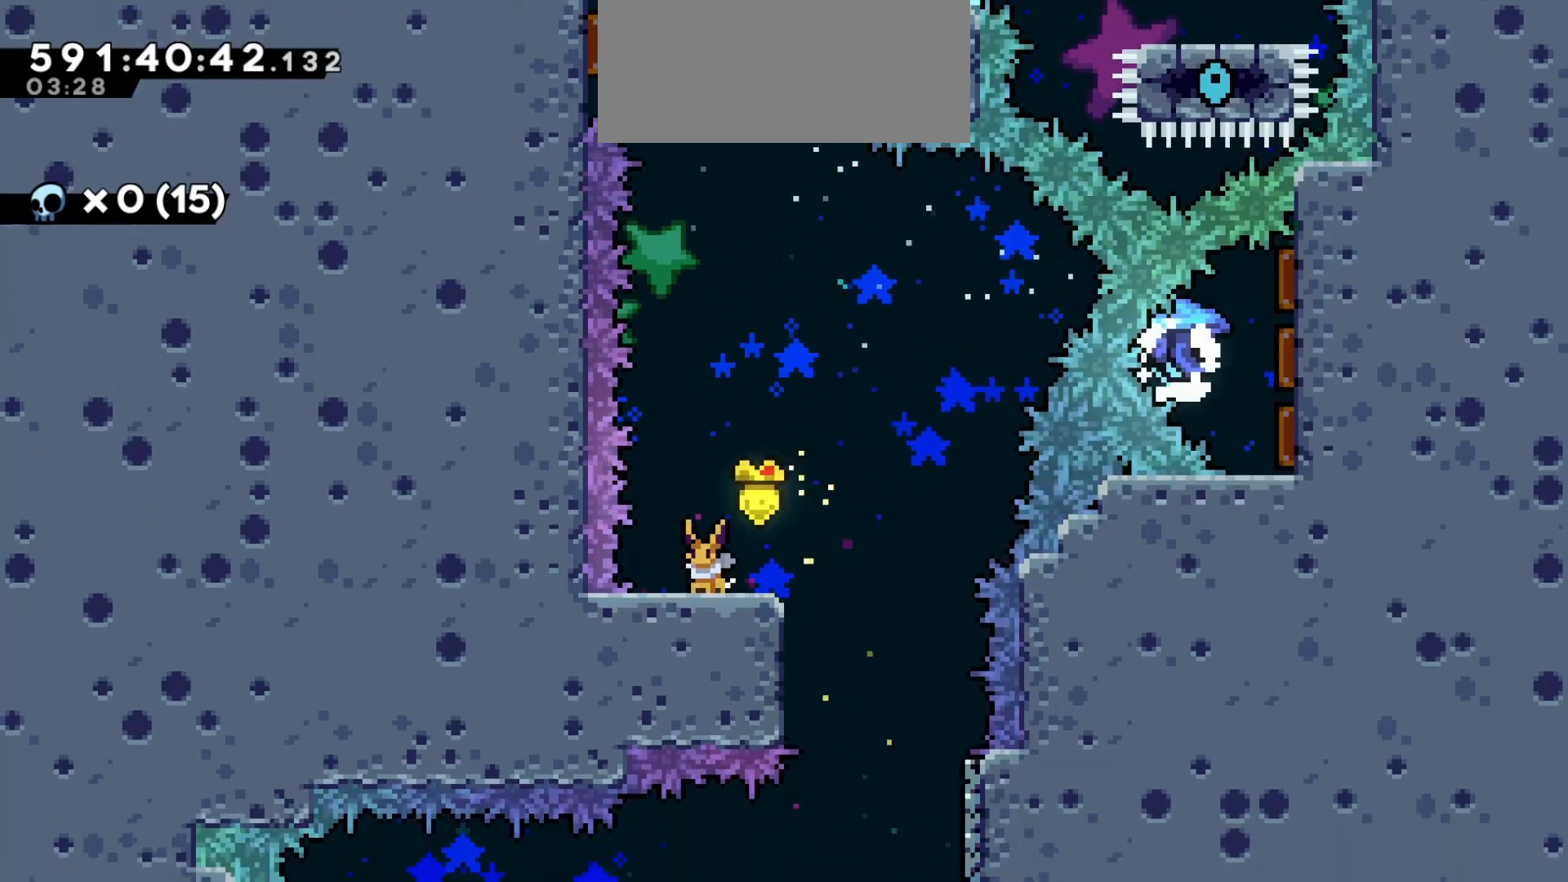
{"keys": [], "events": []}
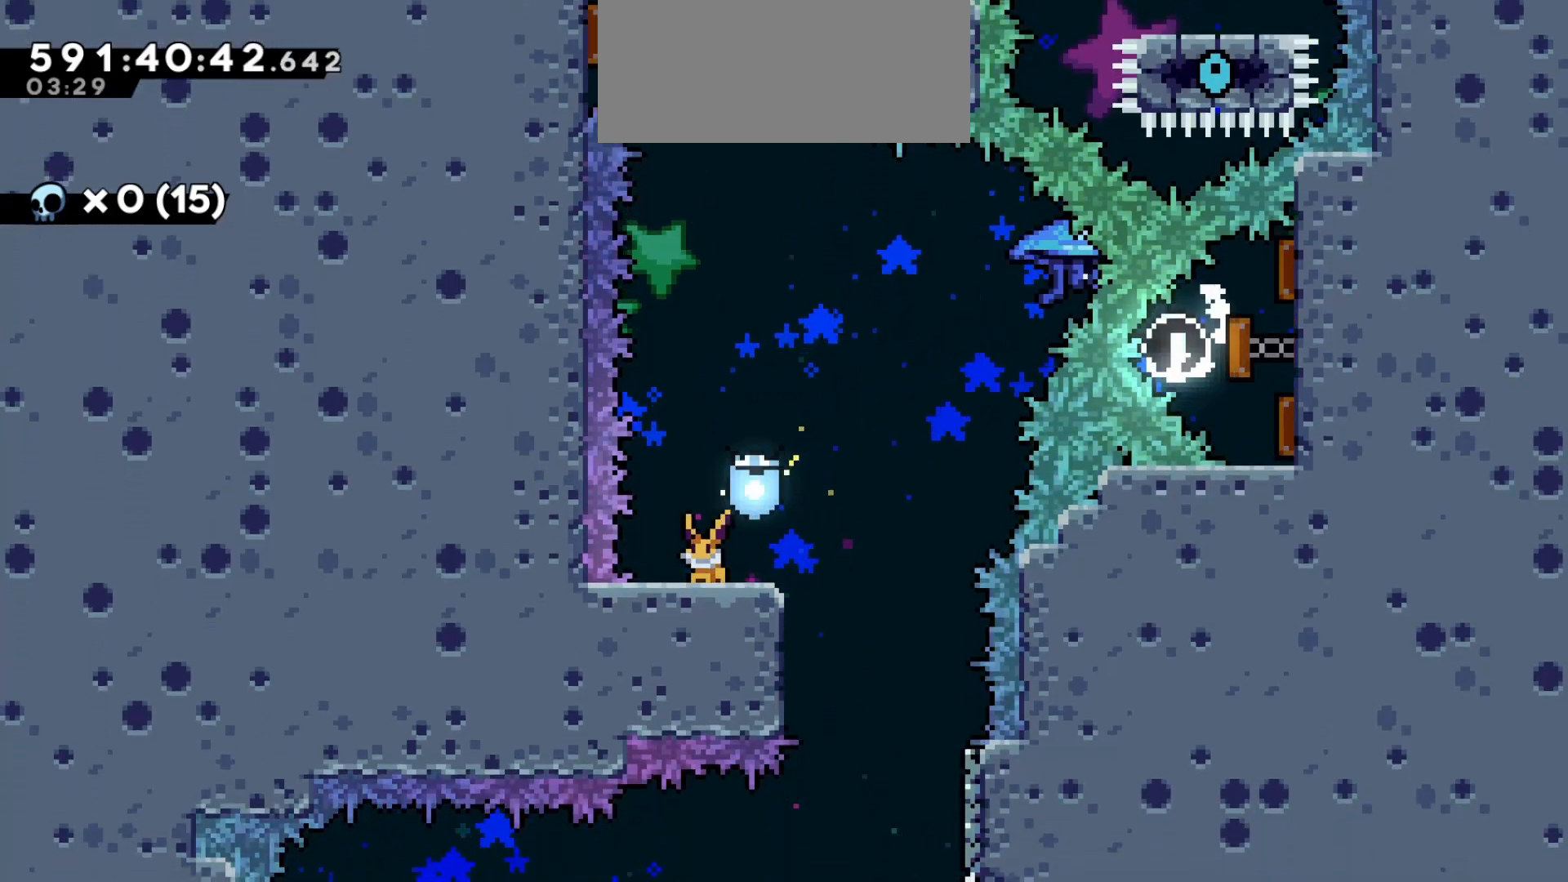
{"keys": ["dash", "w"], "events": [[83, "w", "down"], [133, "jump2", "down"], [400, "dash", "down"], [433, "jump2", "up"]]}
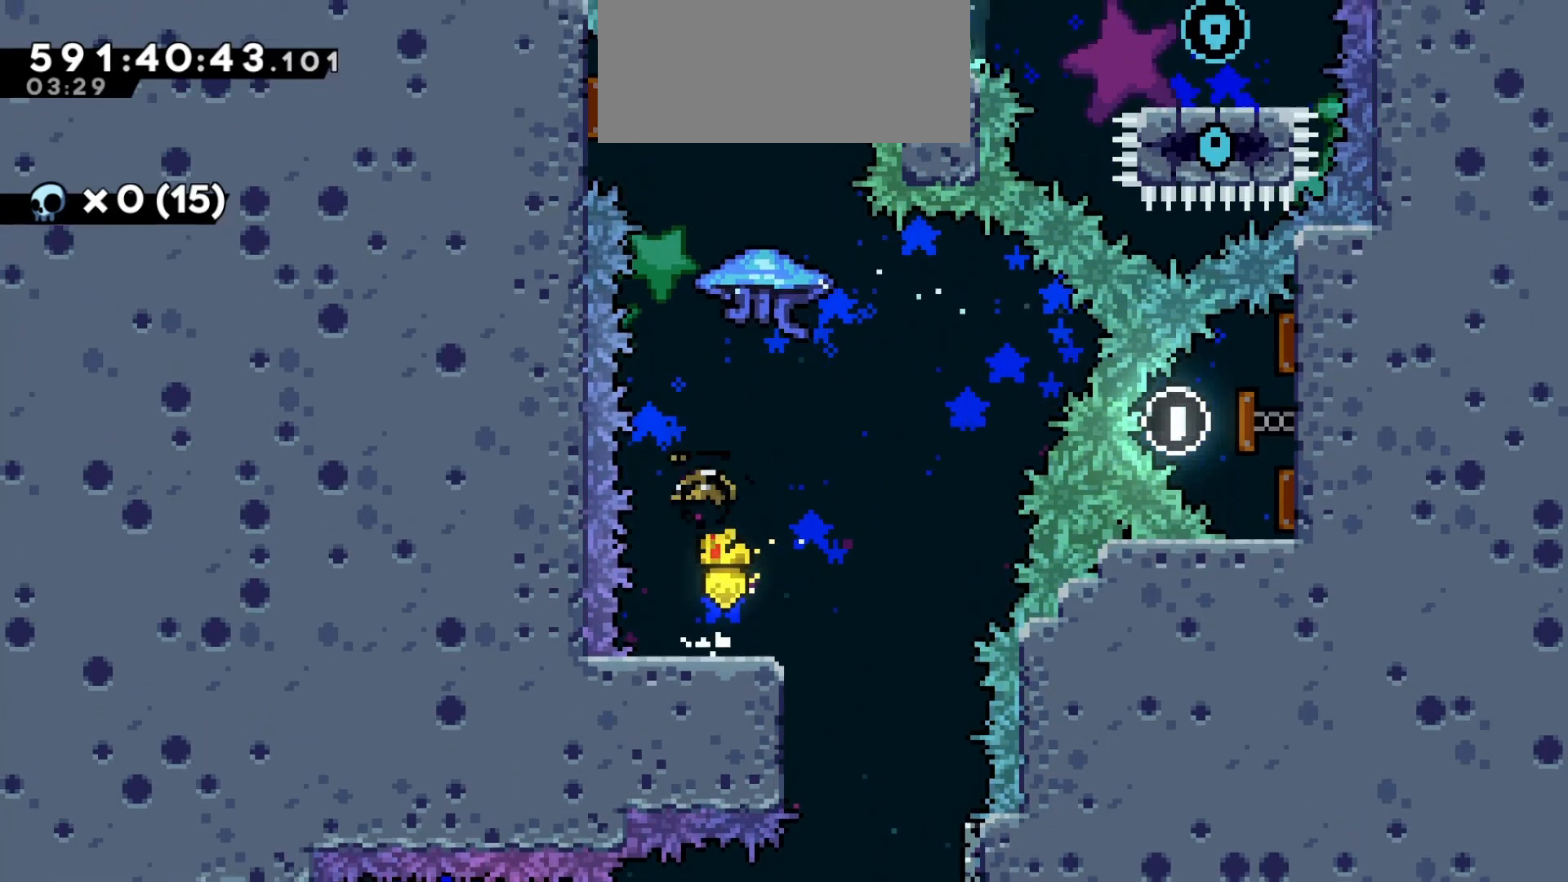
{"keys": ["a", "grab", "w"], "events": [[50, "grab", "down"], [83, "dash", "up"], [433, "a", "down"]]}
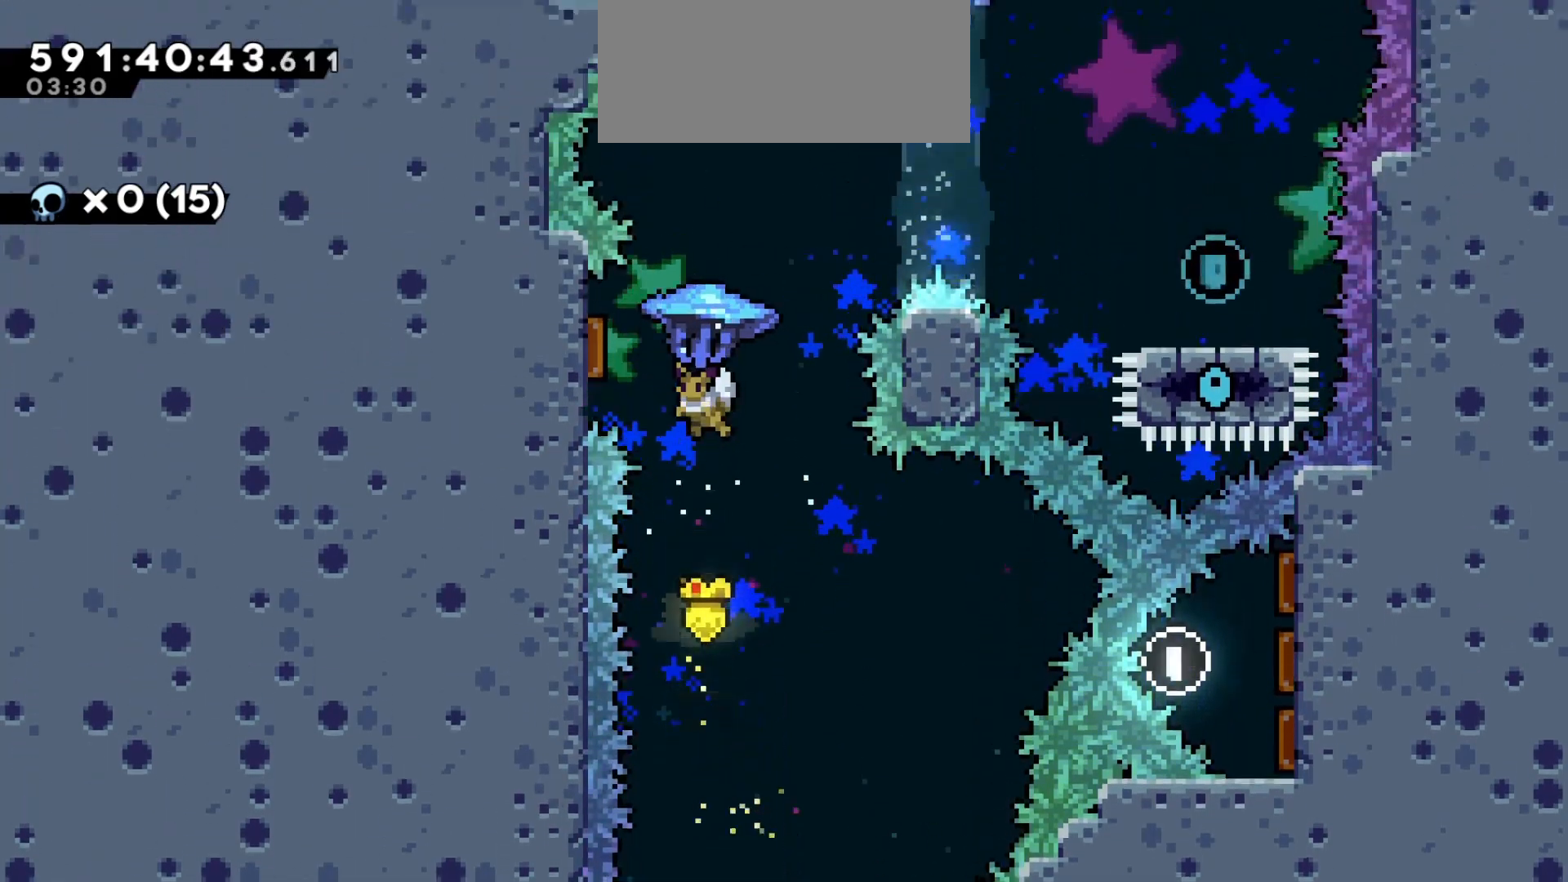
{"keys": ["d", "grab"], "events": [[67, "w", "up"], [233, "a", "up"], [250, "d", "down"]]}
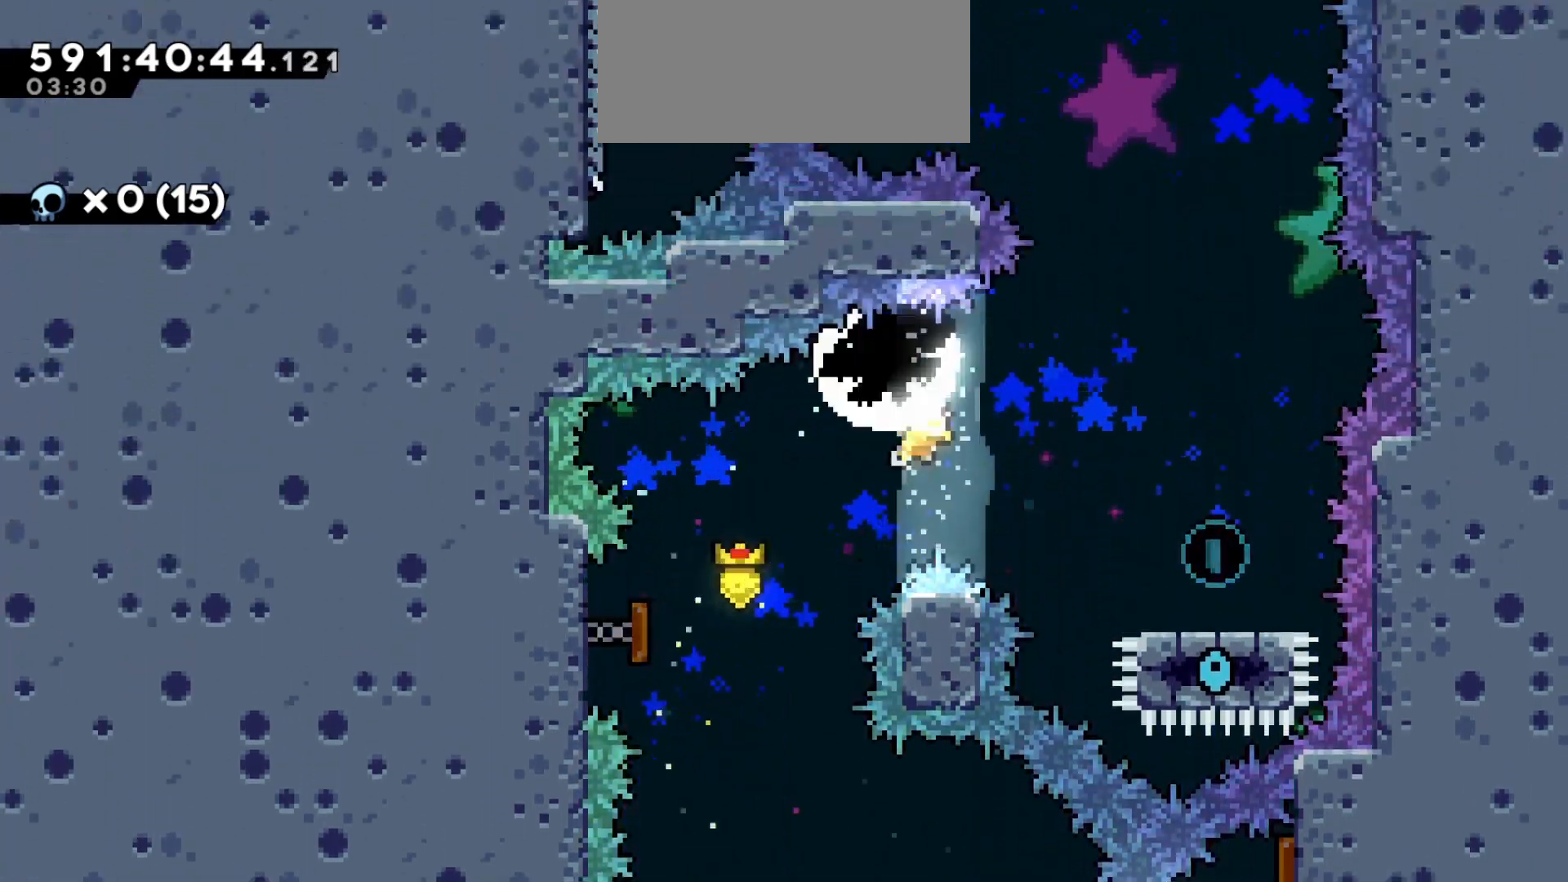
{"keys": [], "events": [[250, "grab", "up"], [300, "d", "up"]]}
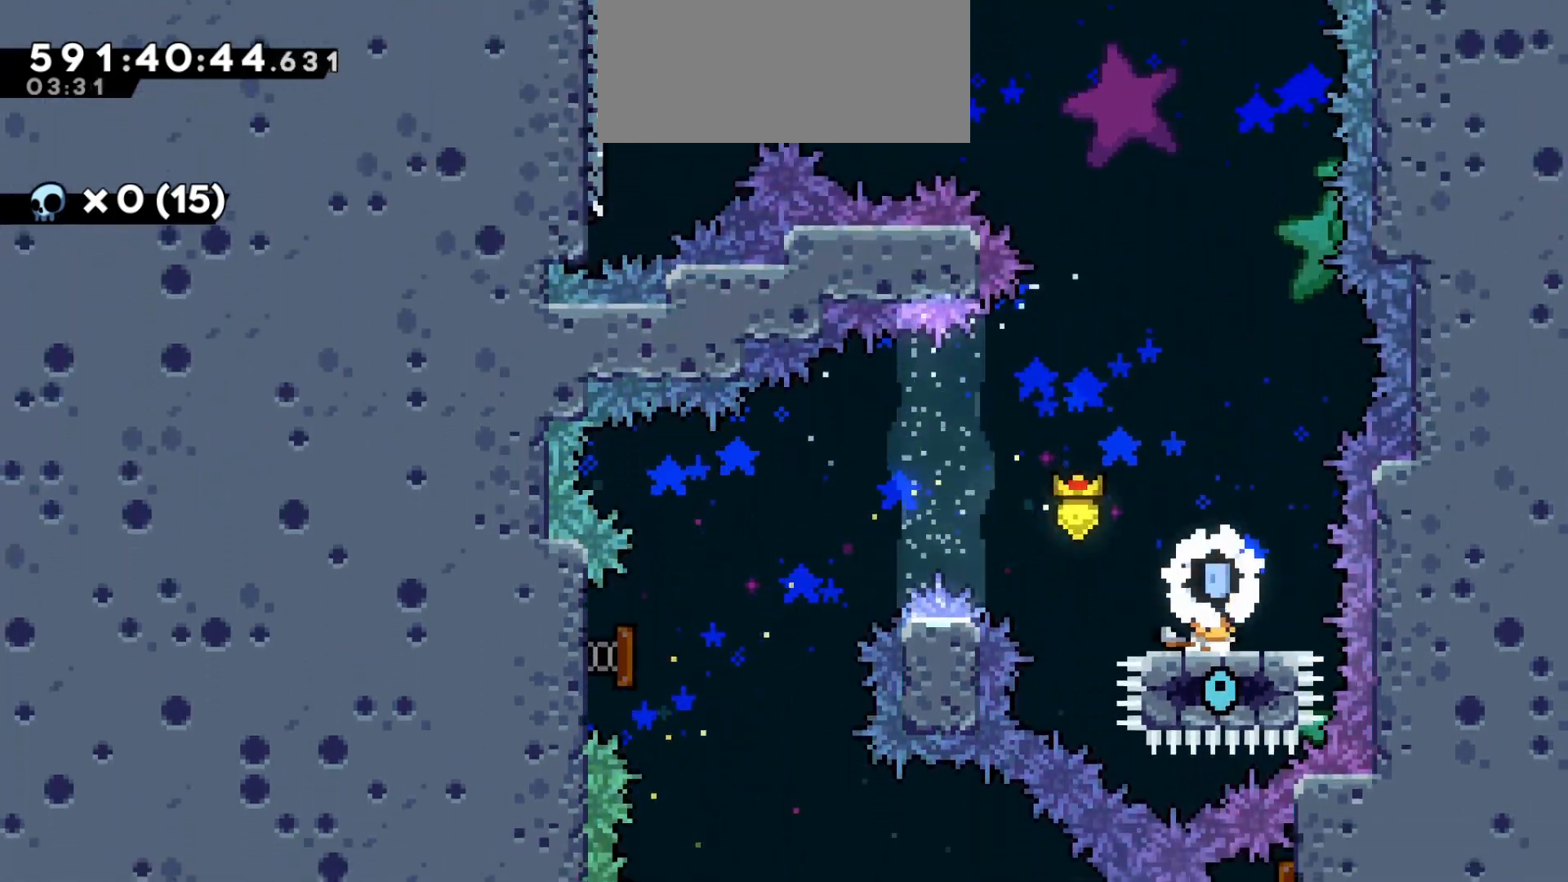
{"keys": [], "events": [[83, "d", "down"], [167, "d", "up"]]}
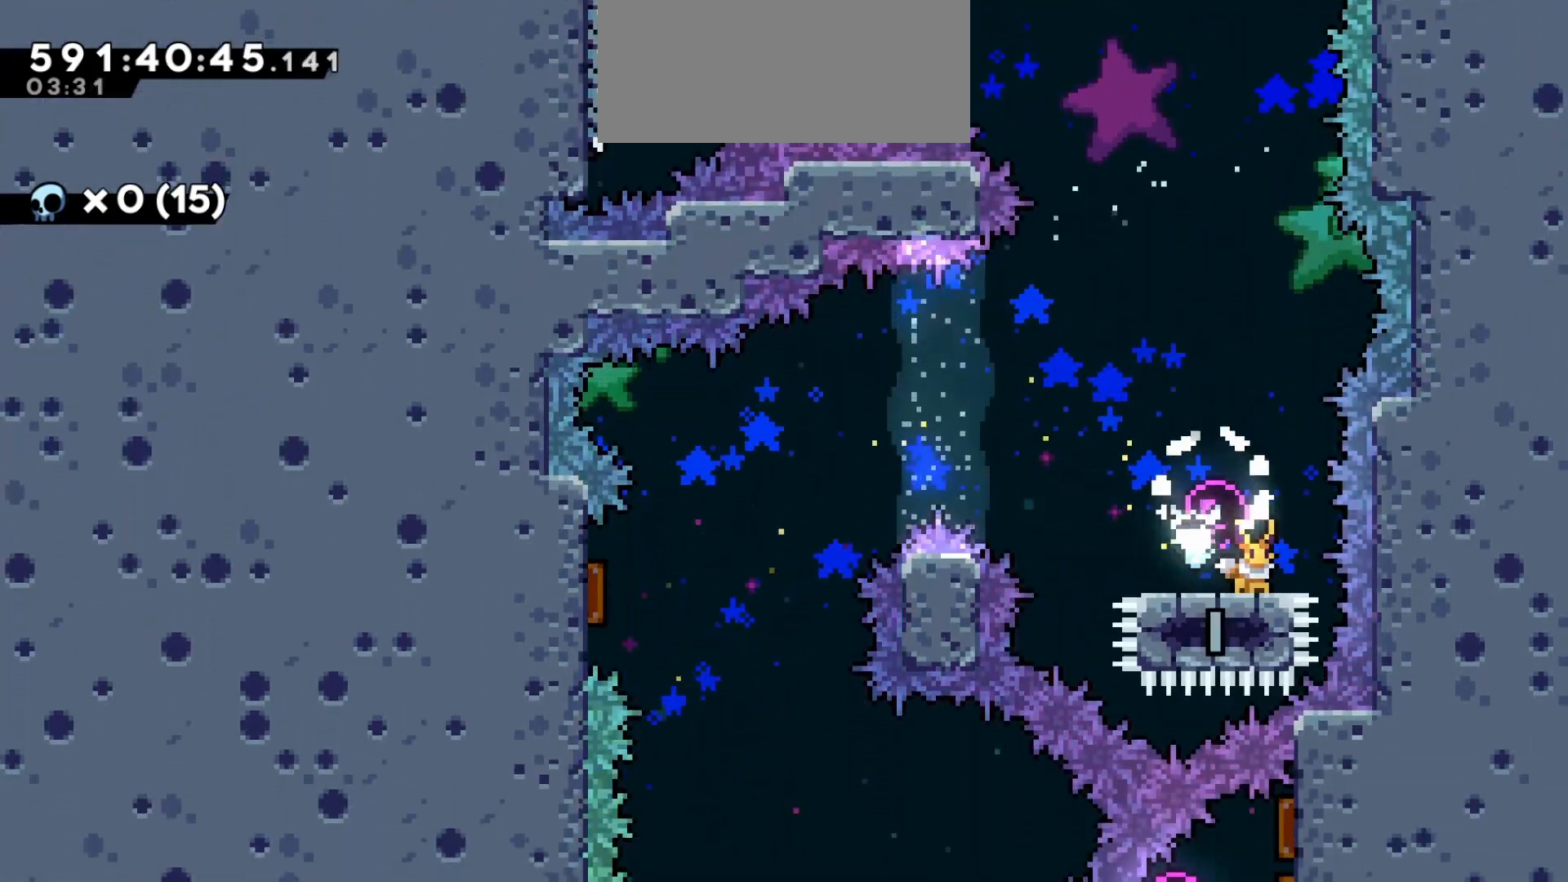
{"keys": [], "events": []}
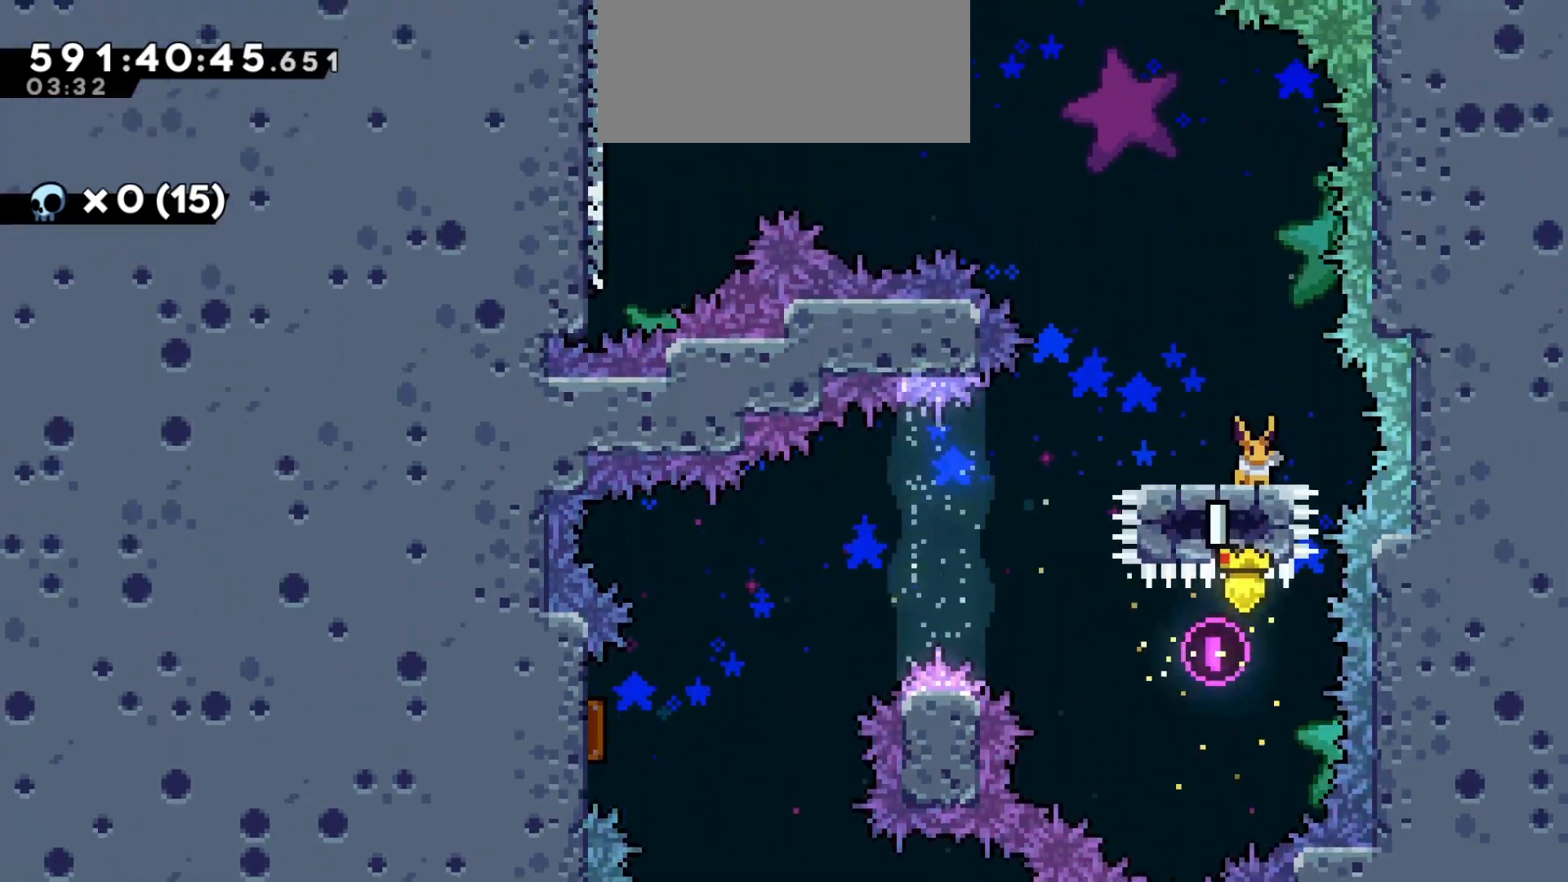
{"keys": [], "events": [[367, "d", "down"], [417, "d", "up"]]}
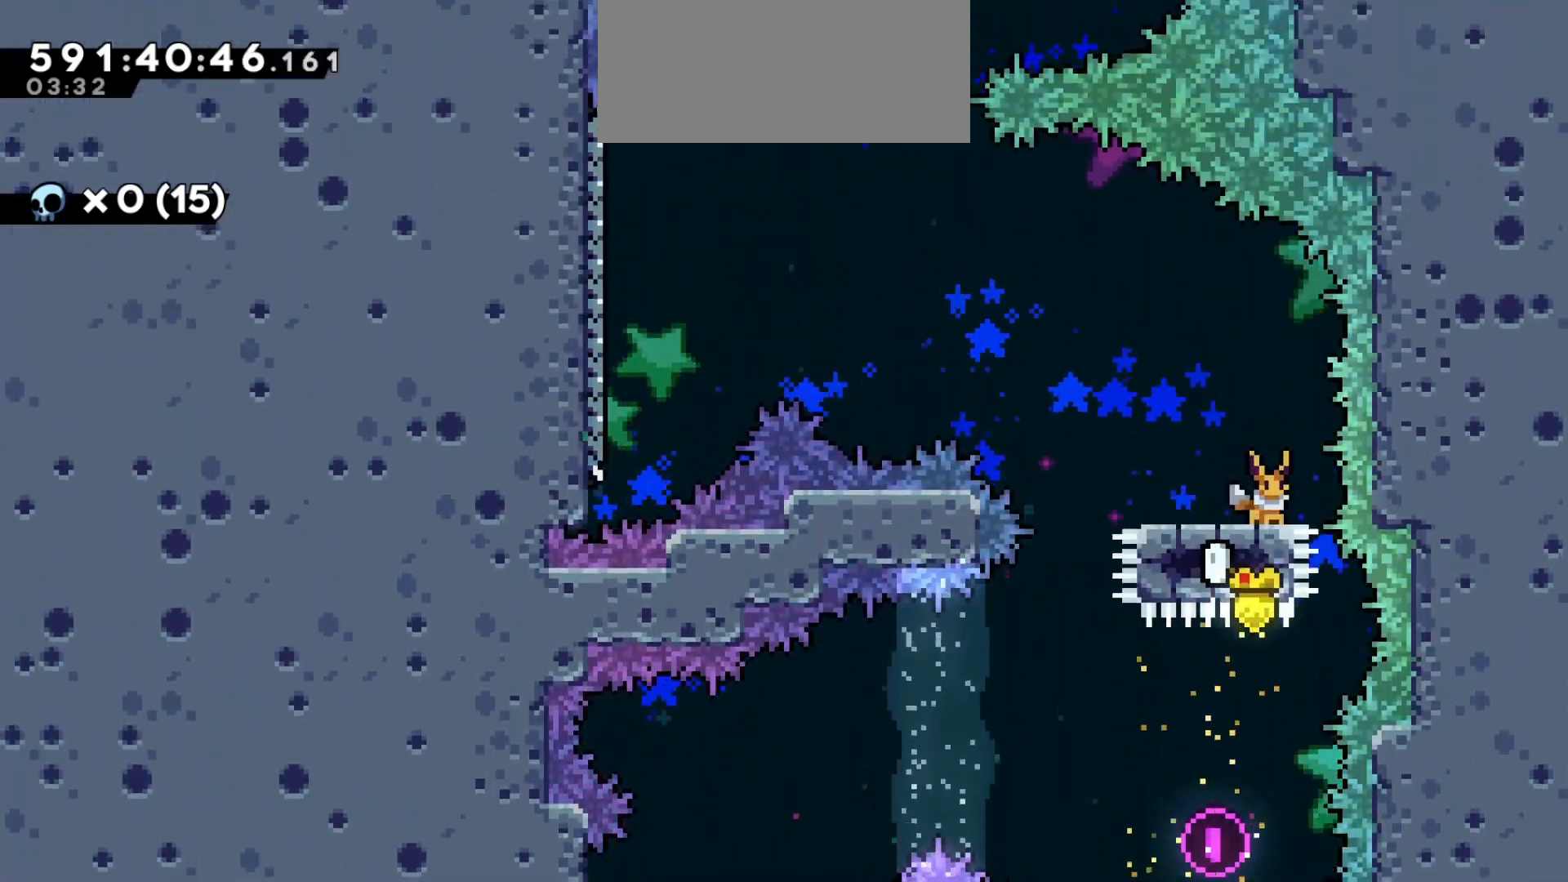
{"keys": ["a", "jump2"], "events": [[133, "a", "down"], [150, "dash", "down"], [300, "dash", "up"], [350, "jump2", "down"]]}
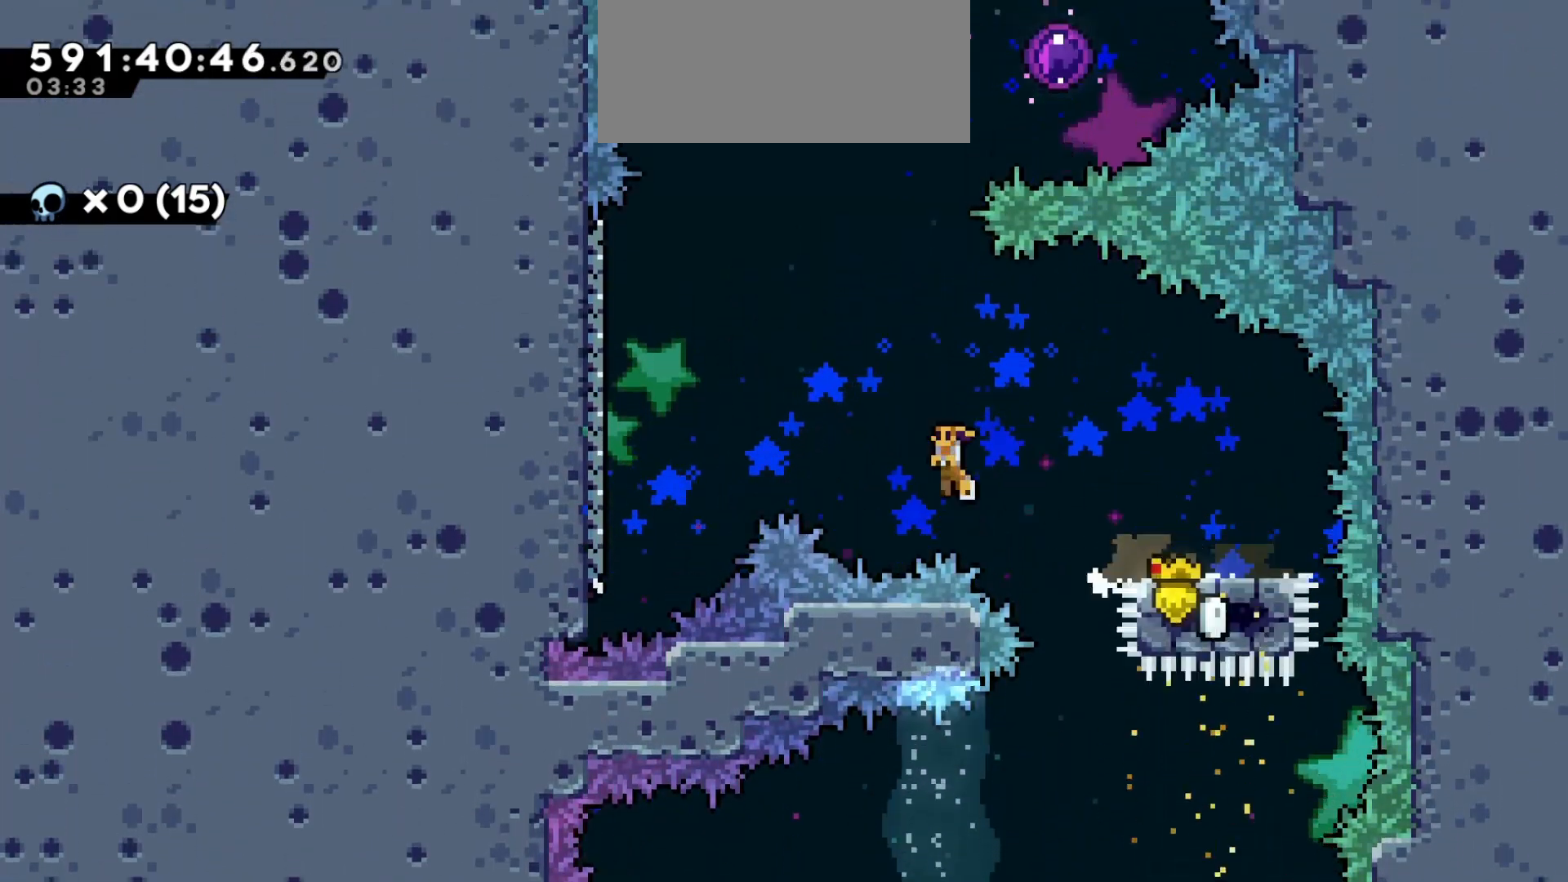
{"keys": ["dash", "w"], "events": [[317, "jump2", "up"], [367, "a", "up"], [383, "w", "down"], [417, "dash", "down"]]}
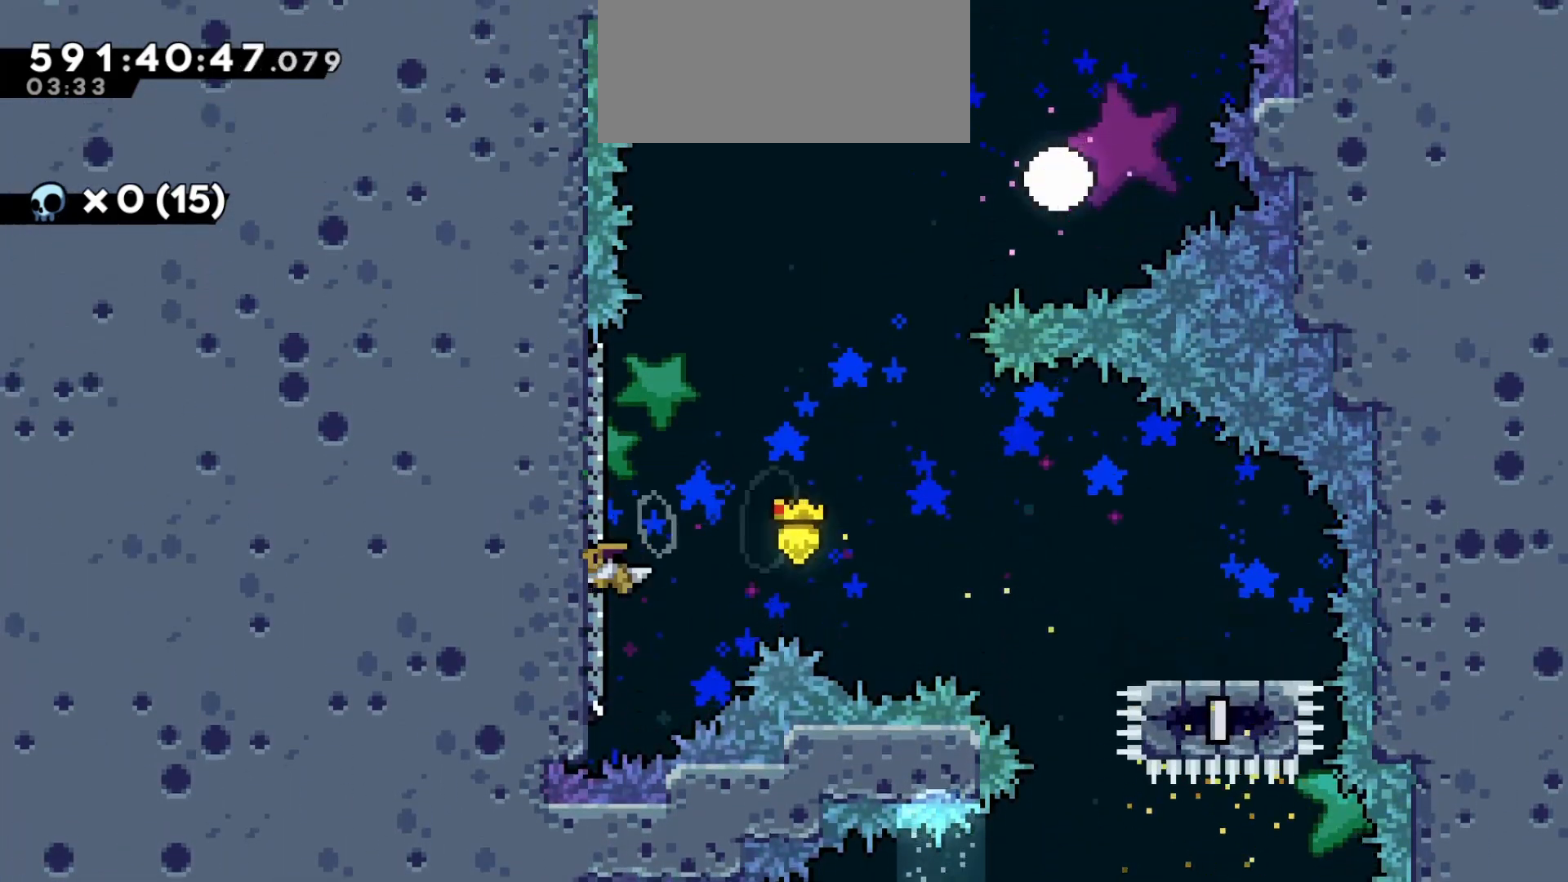
{"keys": ["d", "jump2"], "events": [[67, "dash", "up"], [83, "d", "down"], [83, "w", "up"], [100, "jump2", "down"]]}
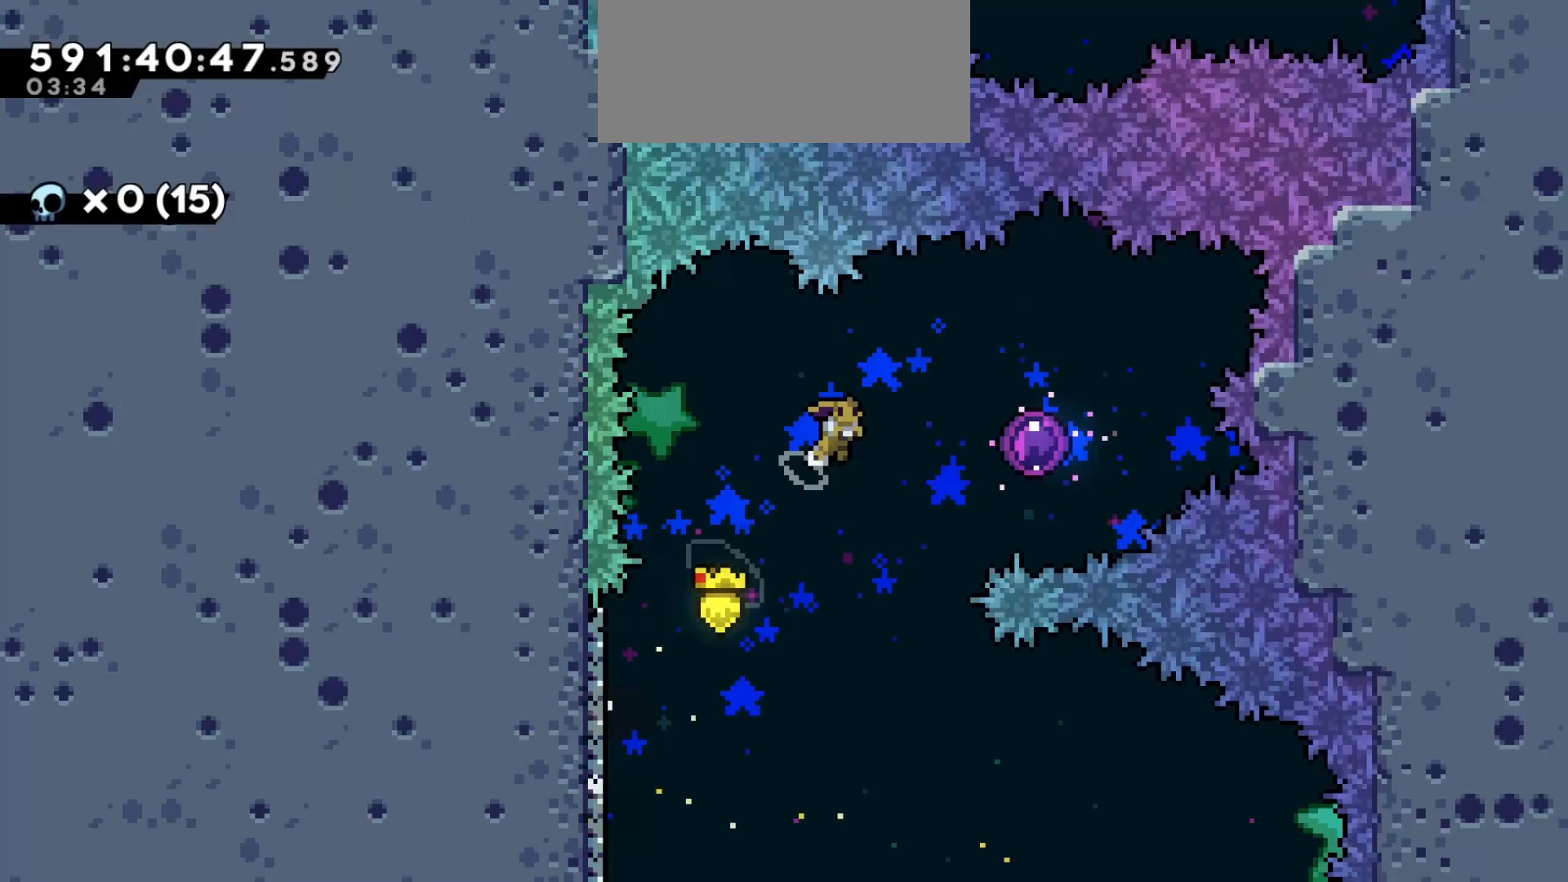
{"keys": [], "events": [[383, "d", "up"], [383, "jump2", "up"]]}
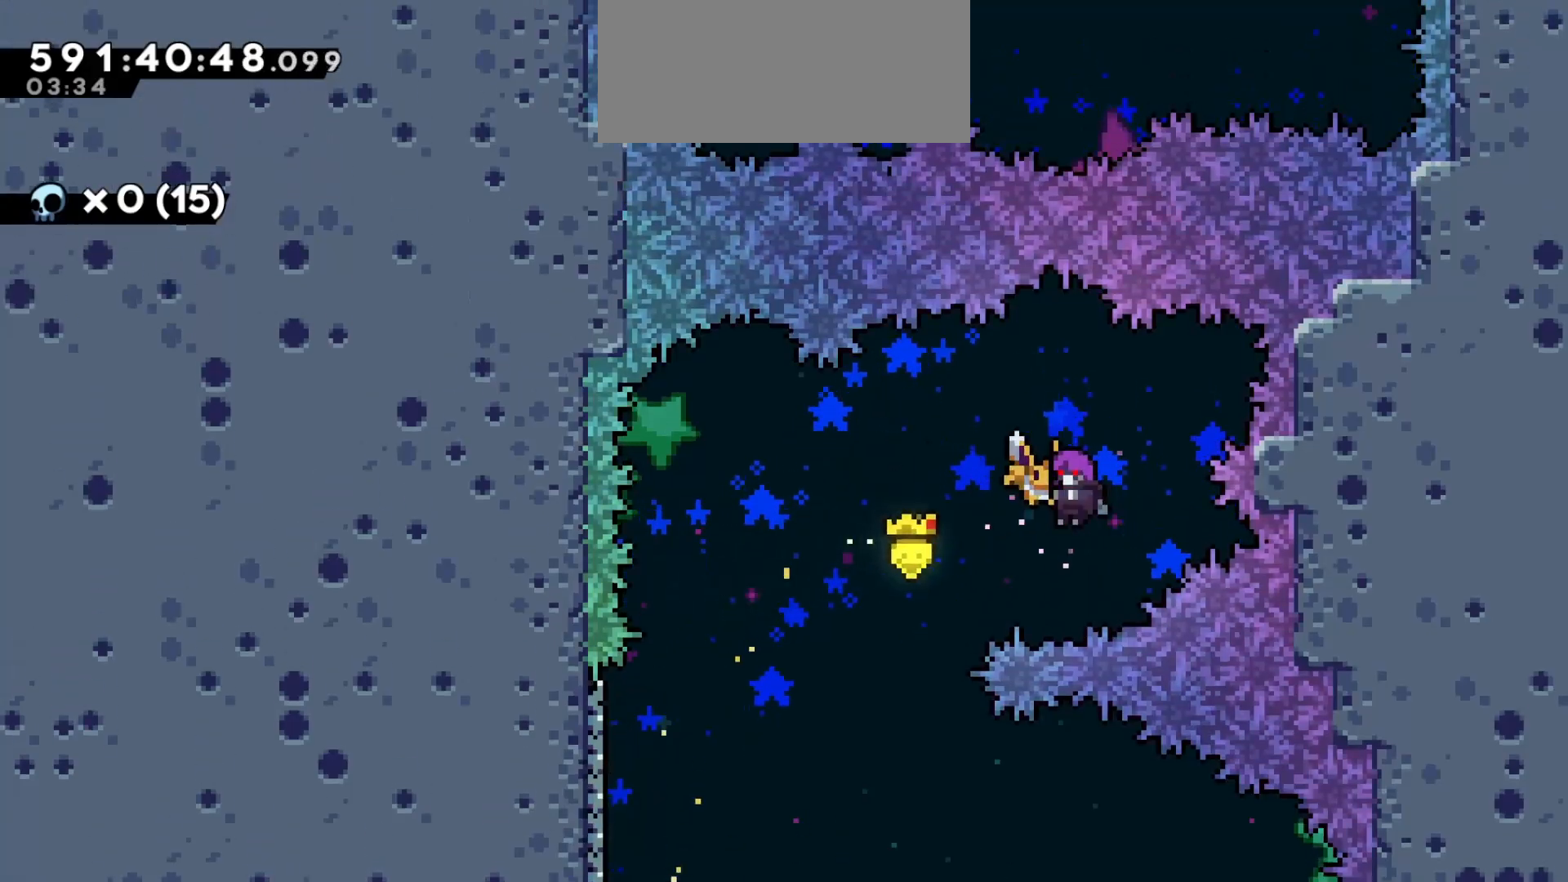
{"keys": [], "events": []}
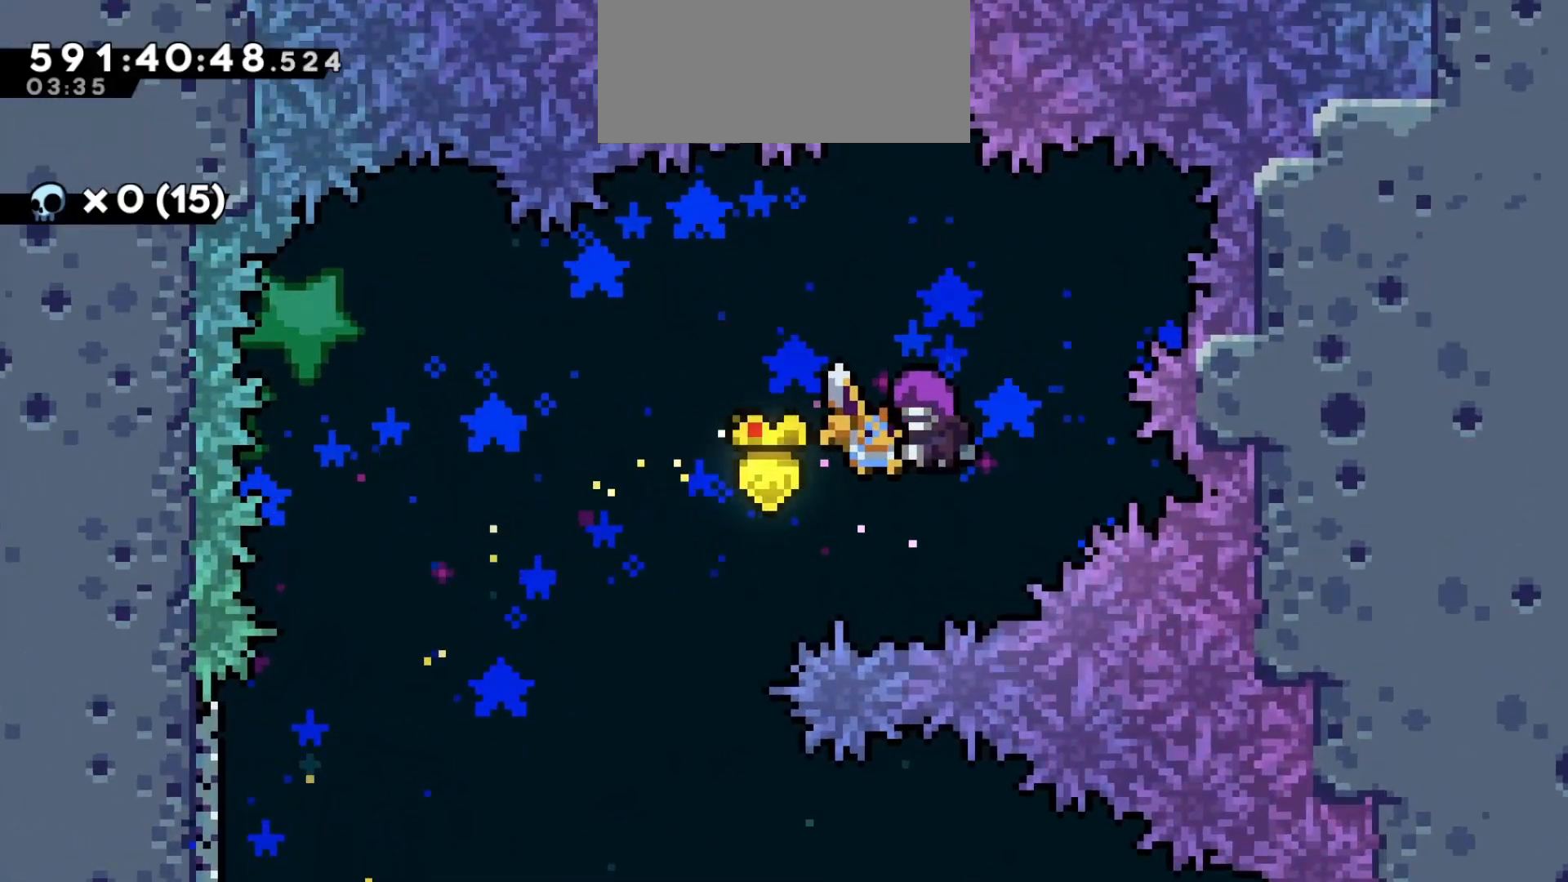
{"keys": [], "events": []}
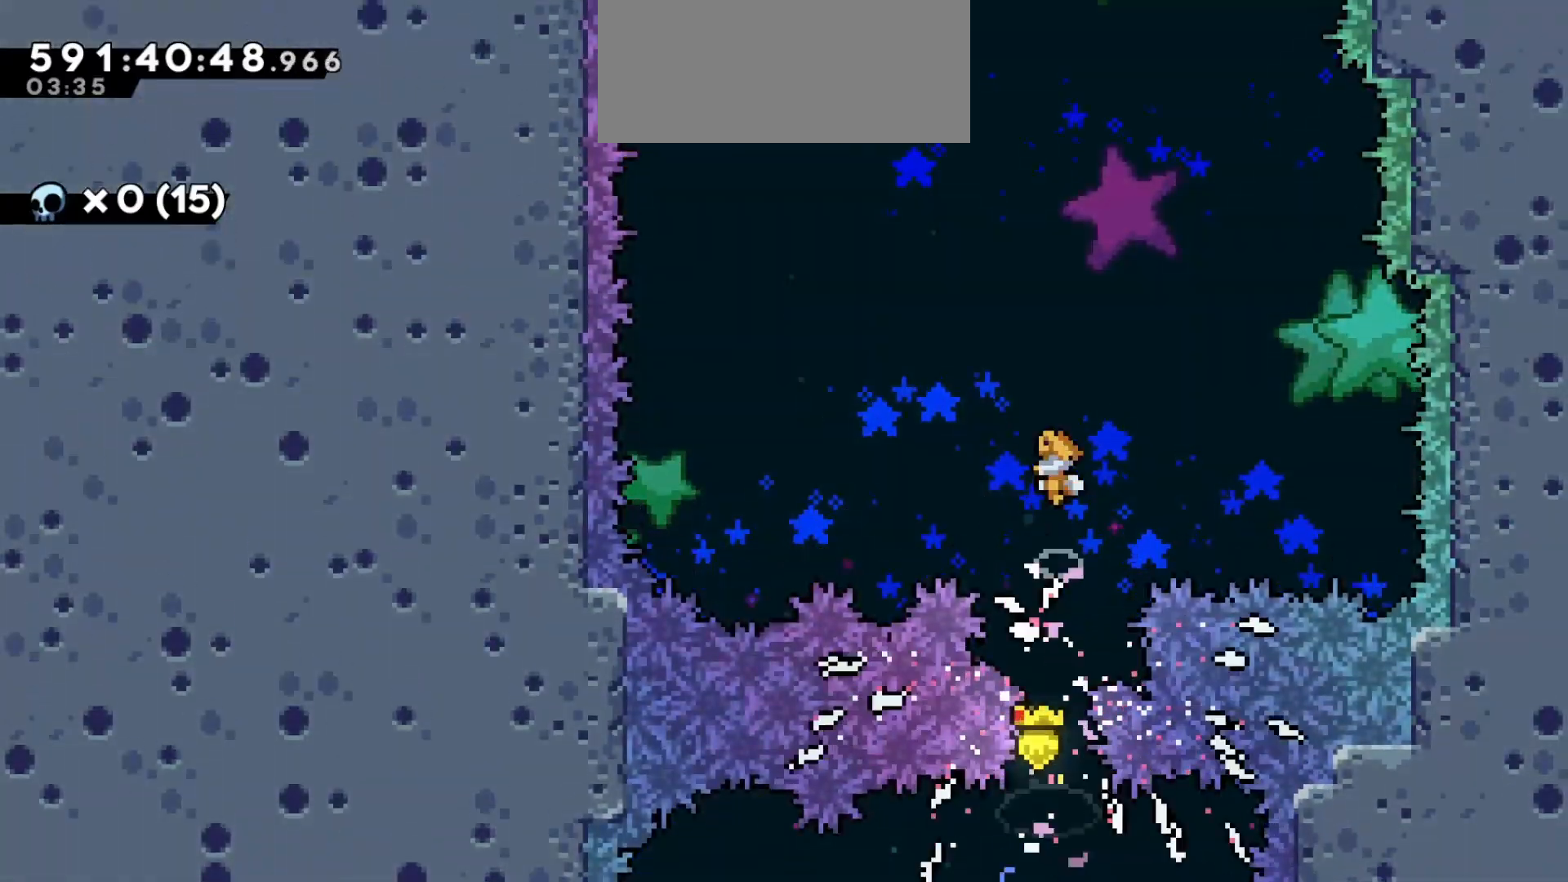
{"keys": [], "events": []}
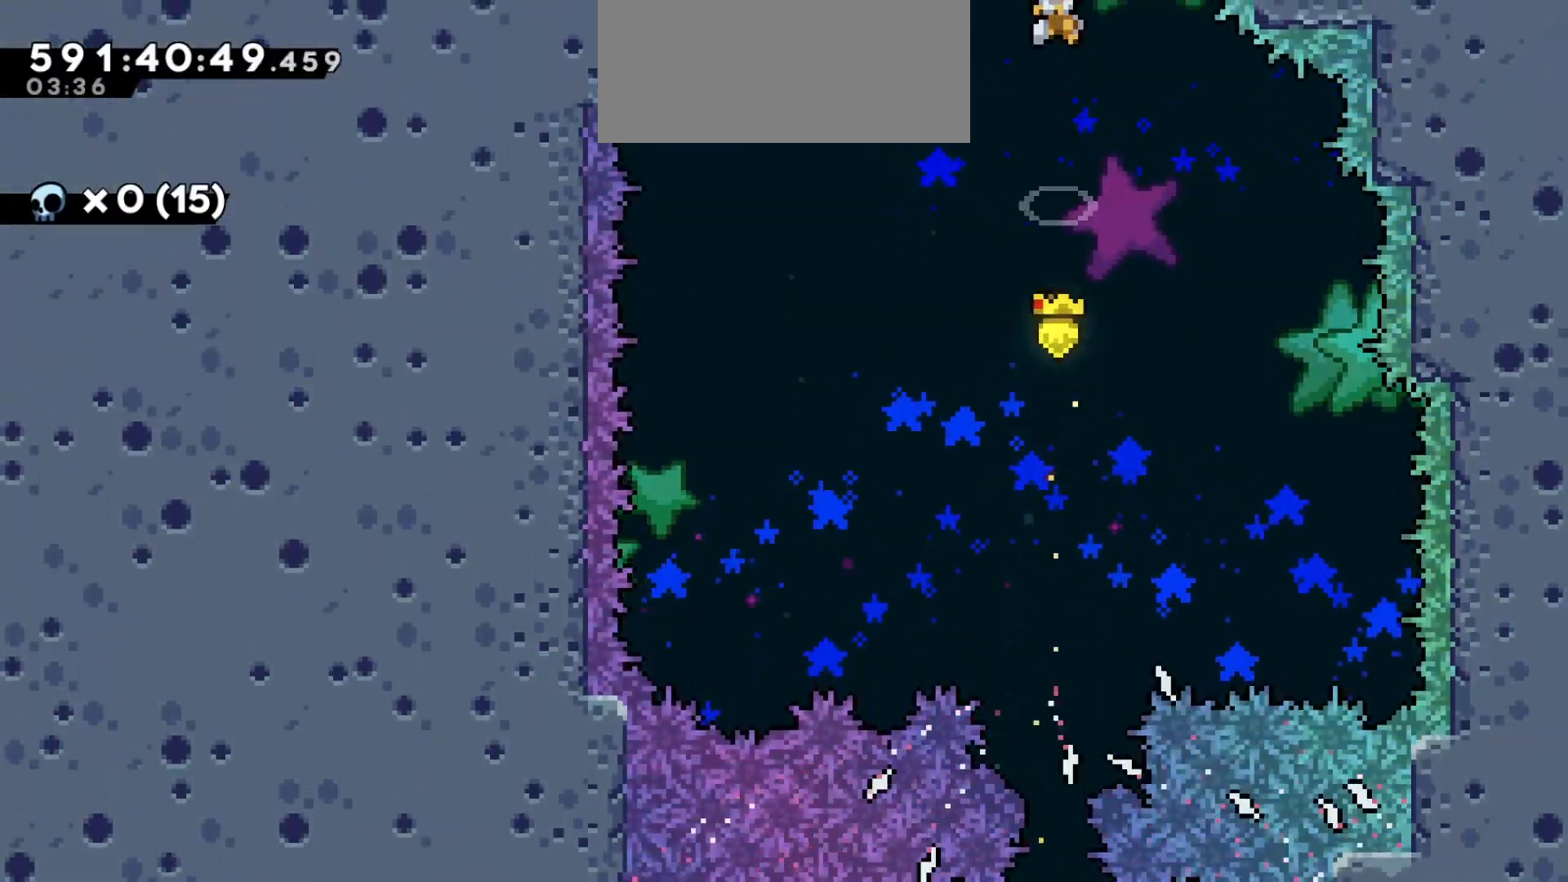
{"keys": [], "events": []}
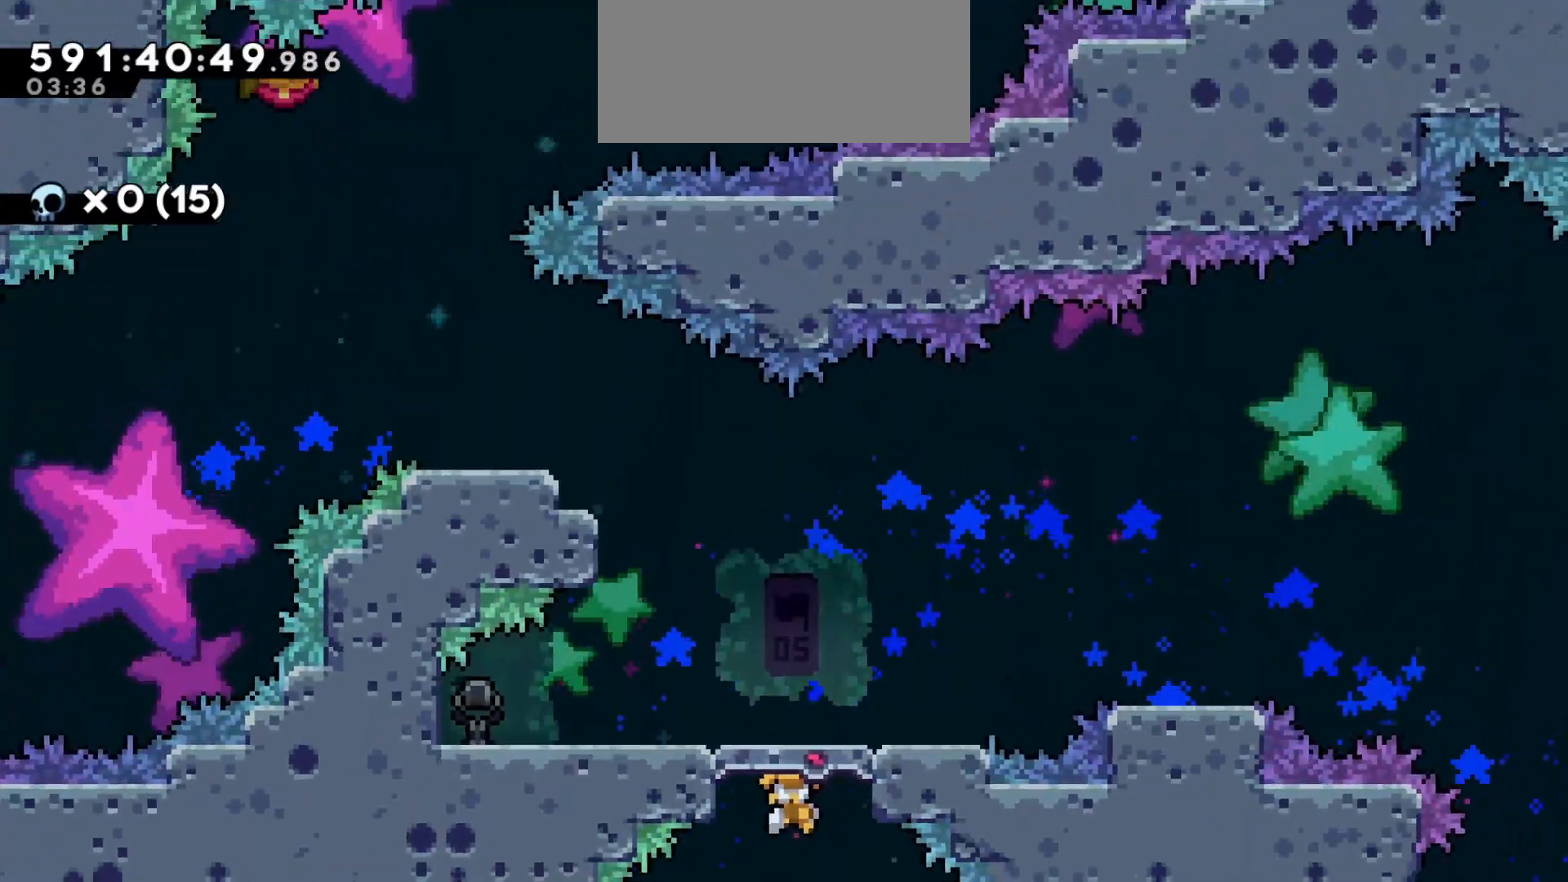
{"keys": [], "events": []}
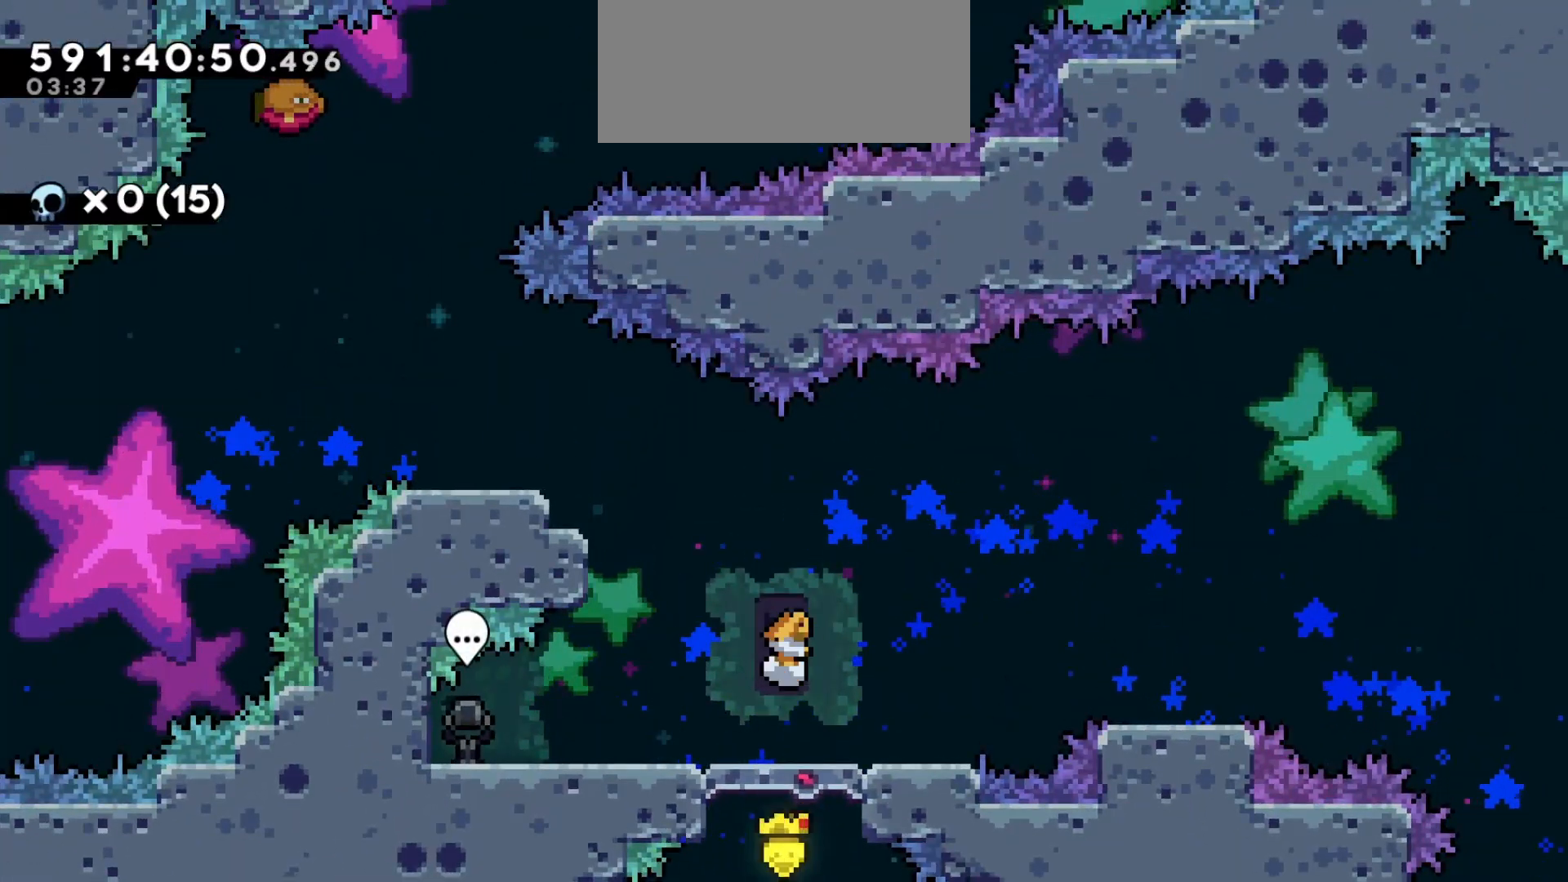
{"keys": [], "events": []}
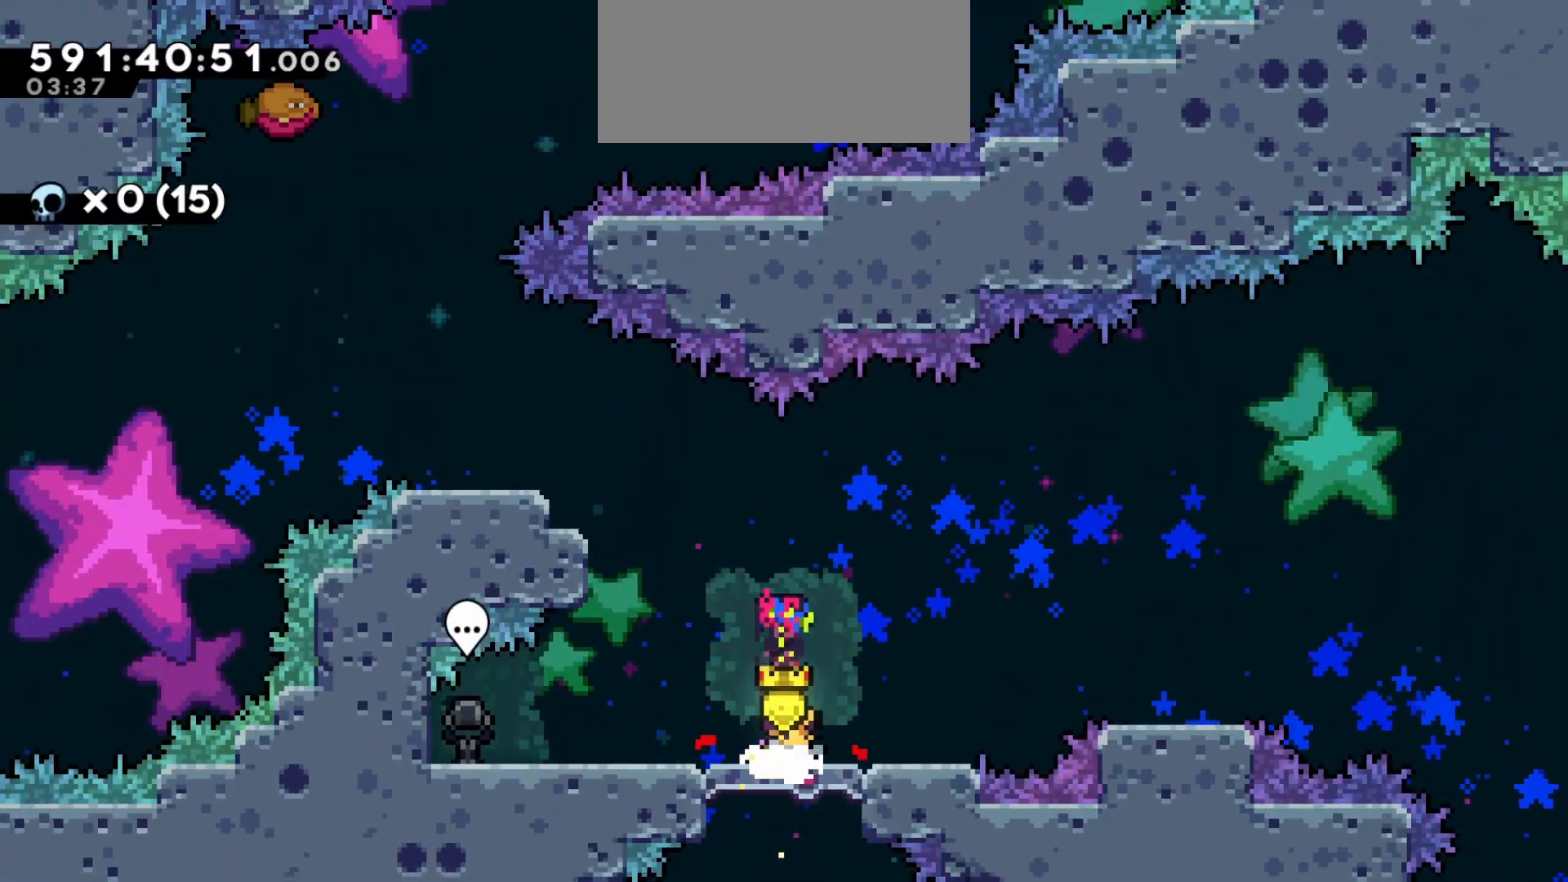
{"keys": ["a", "jump2", "w"], "events": [[283, "jump2", "down"], [417, "w", "down"], [433, "a", "down"]]}
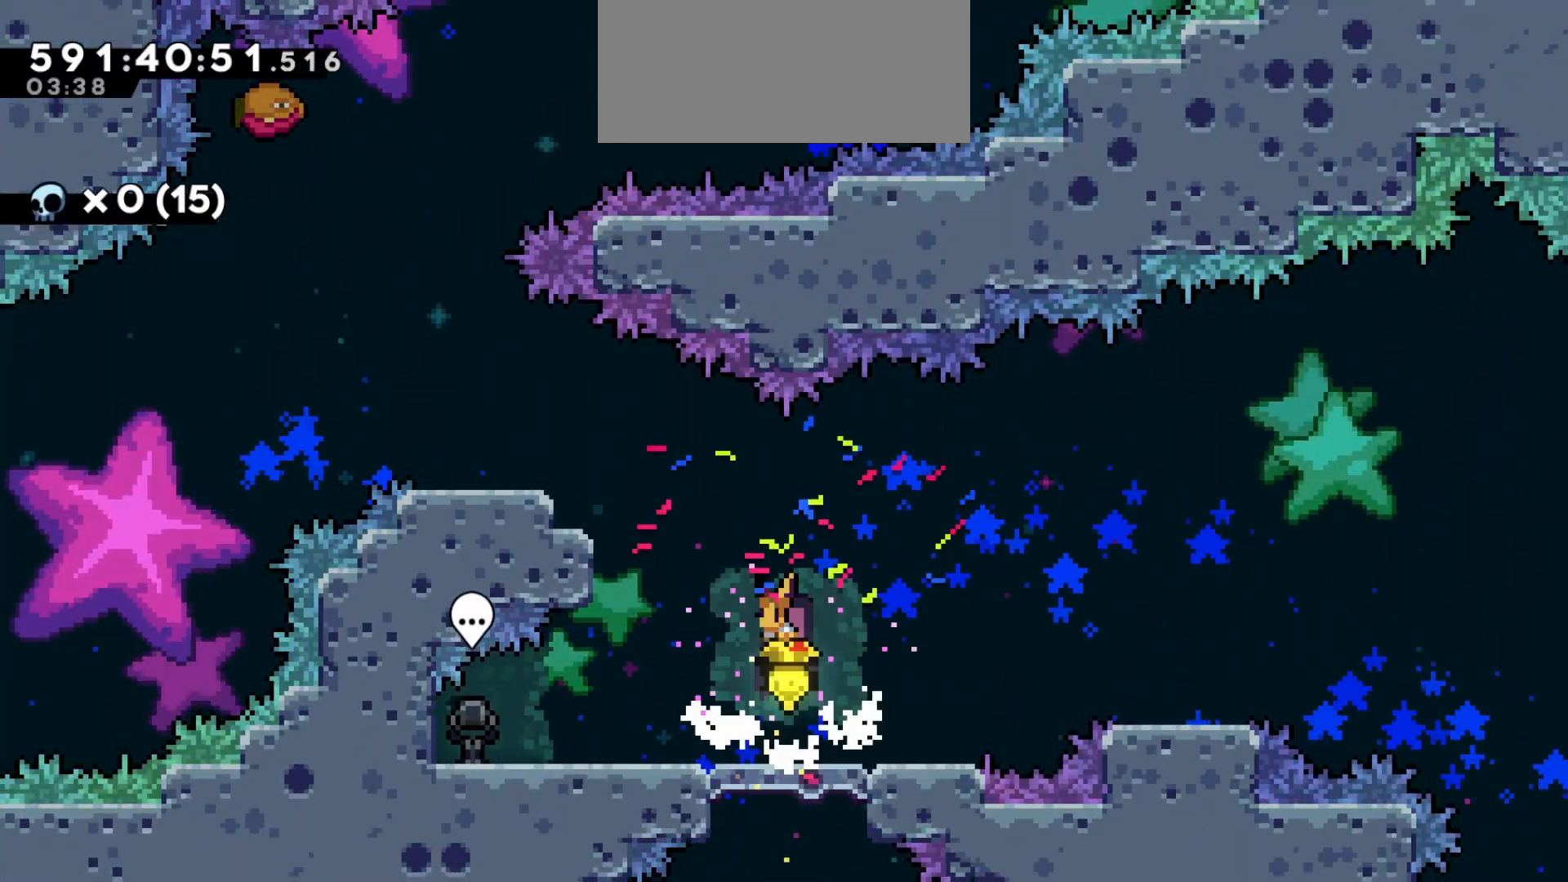
{"keys": ["a", "grab", "w"], "events": [[50, "jump2", "up"], [83, "grab", "down"], [117, "dash", "down"], [300, "dash", "up"]]}
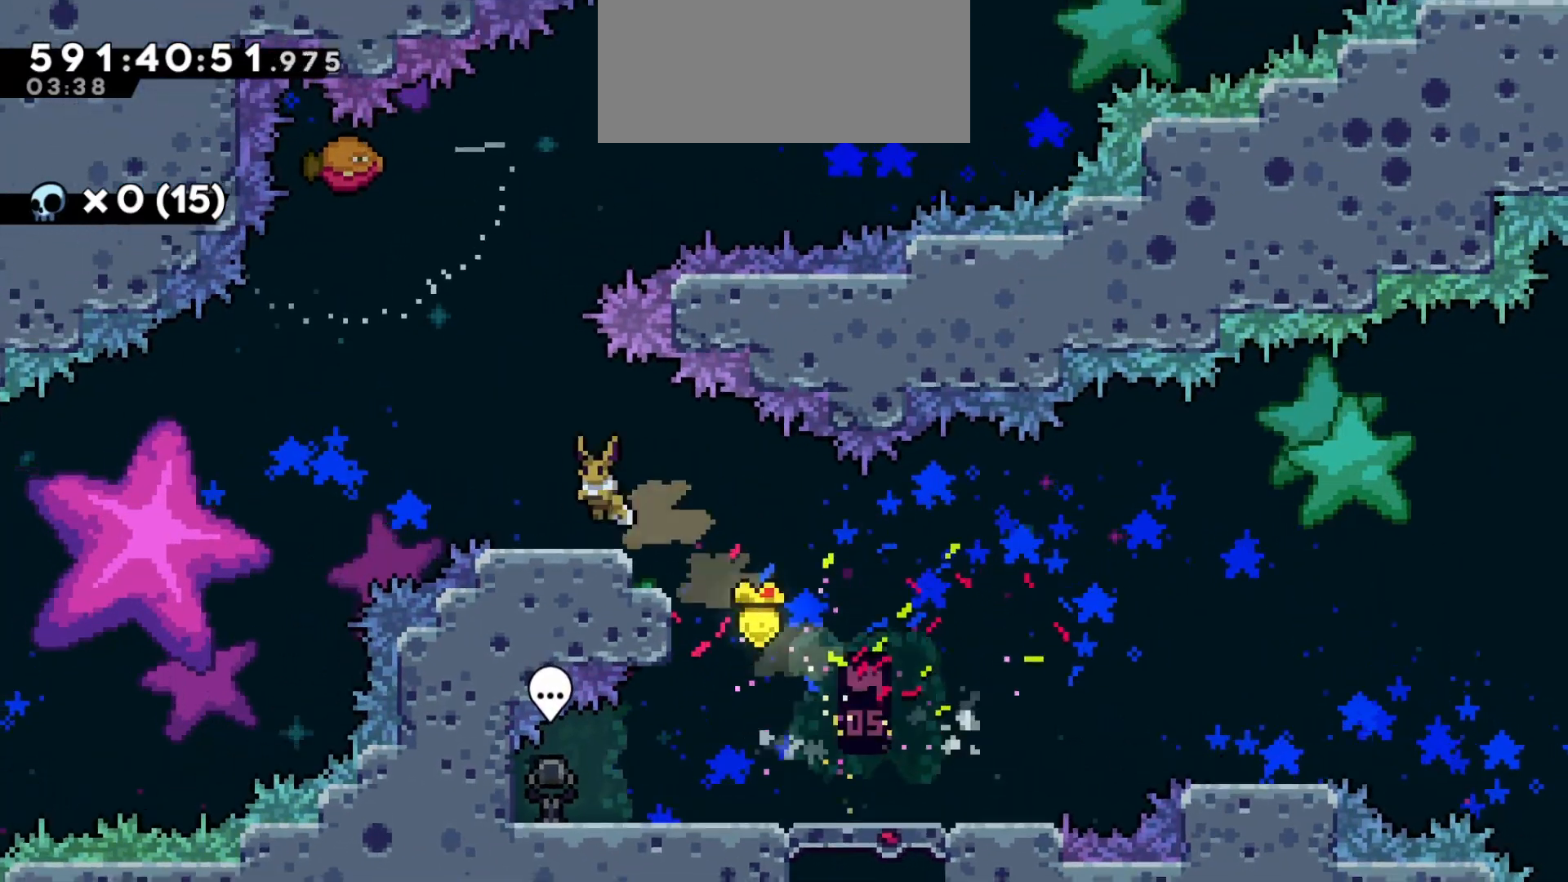
{"keys": [], "events": [[17, "w", "up"], [33, "a", "up"], [267, "grab", "up"]]}
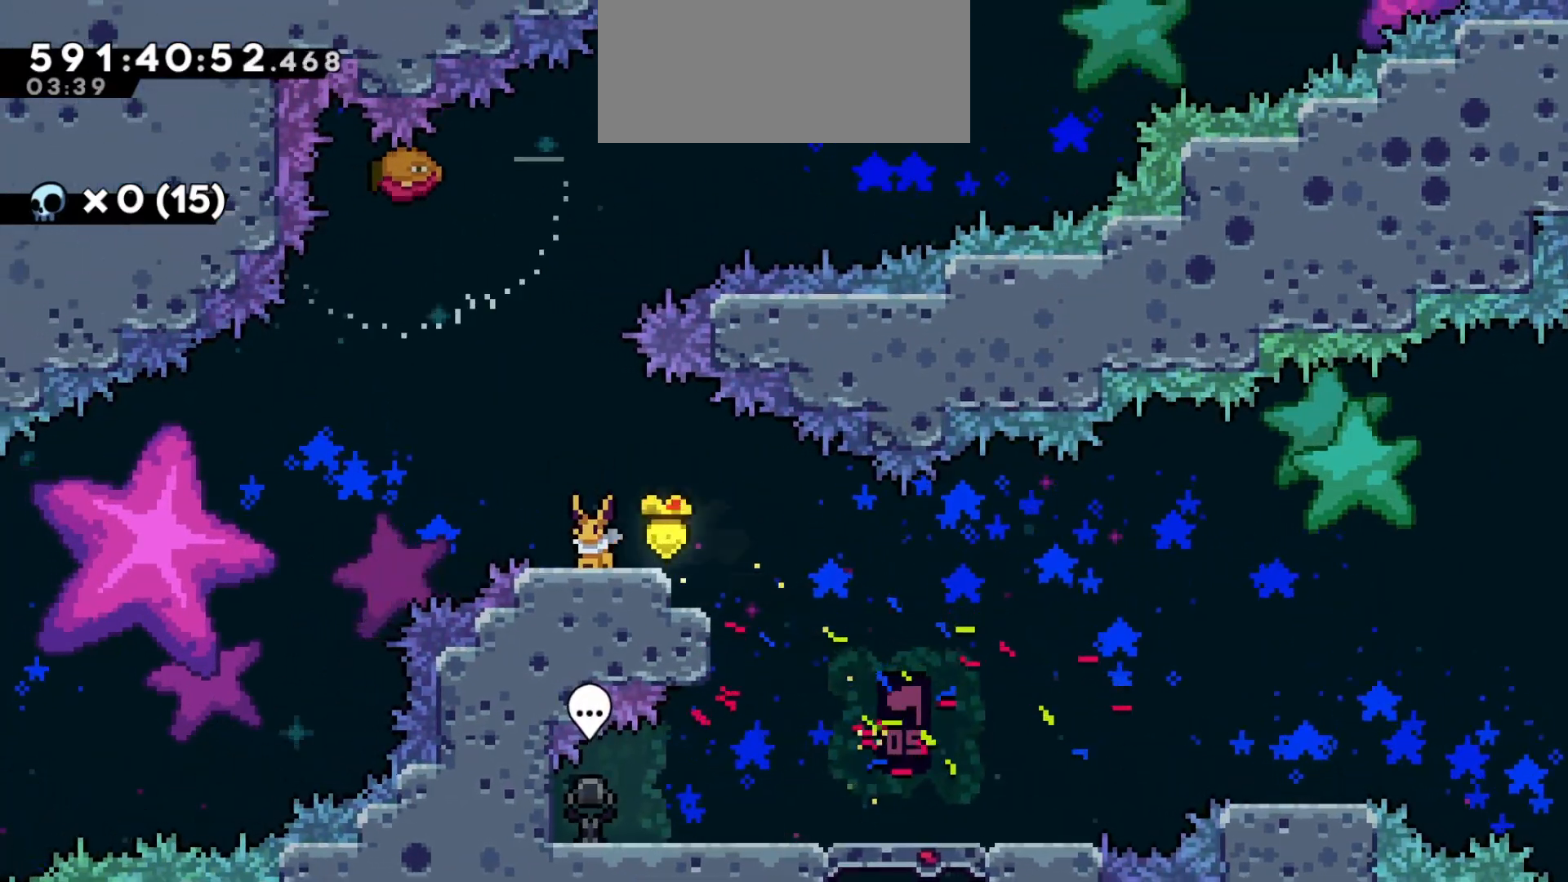
{"keys": [], "events": [[50, "a", "down"], [150, "a", "up"]]}
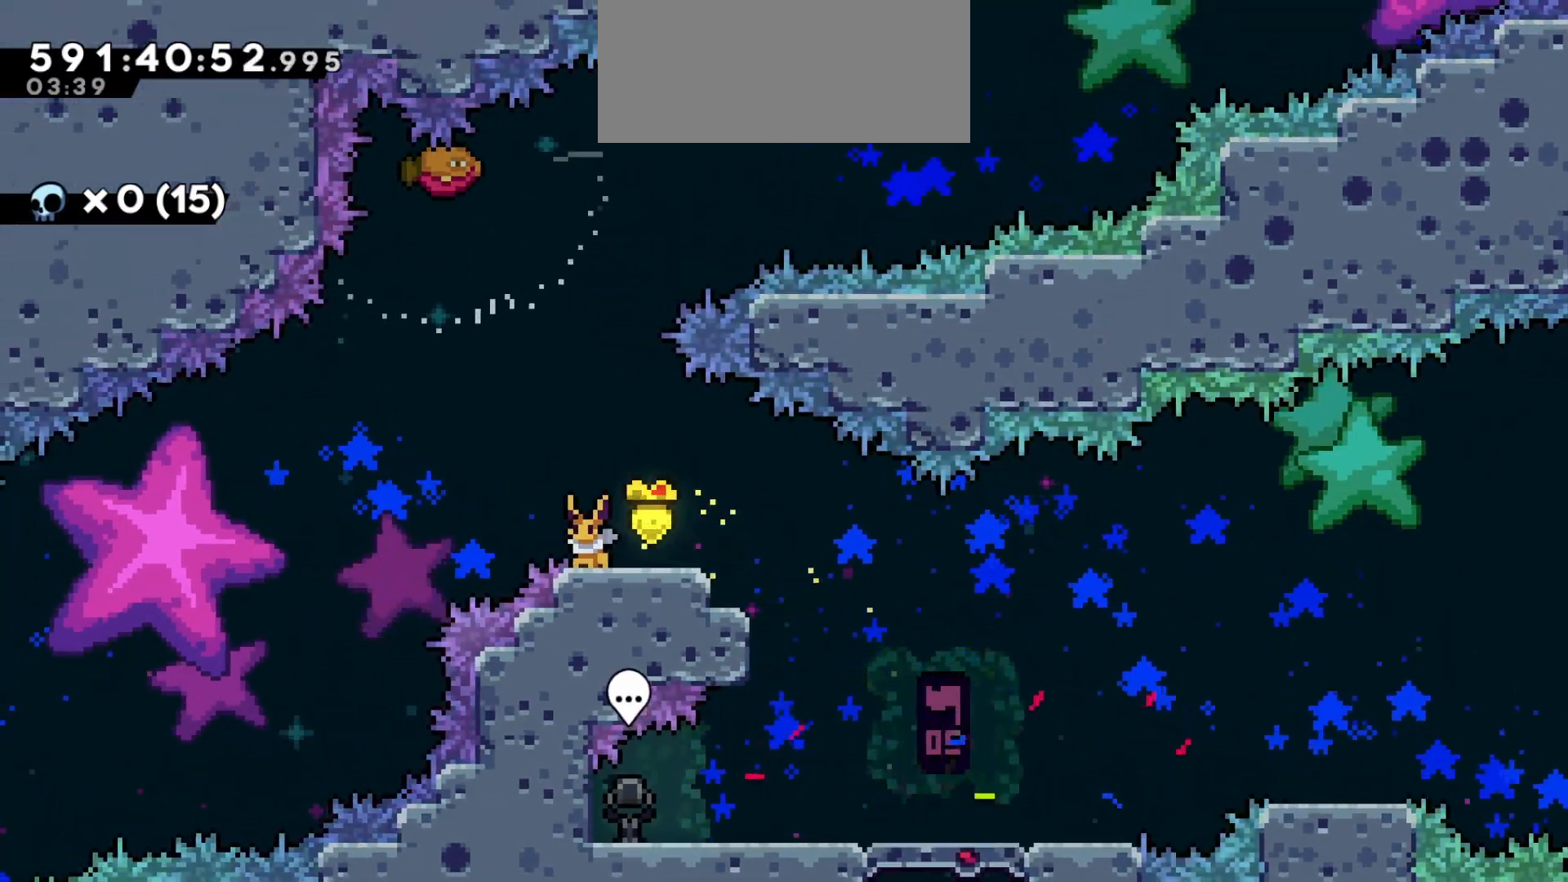
{"keys": [], "events": []}
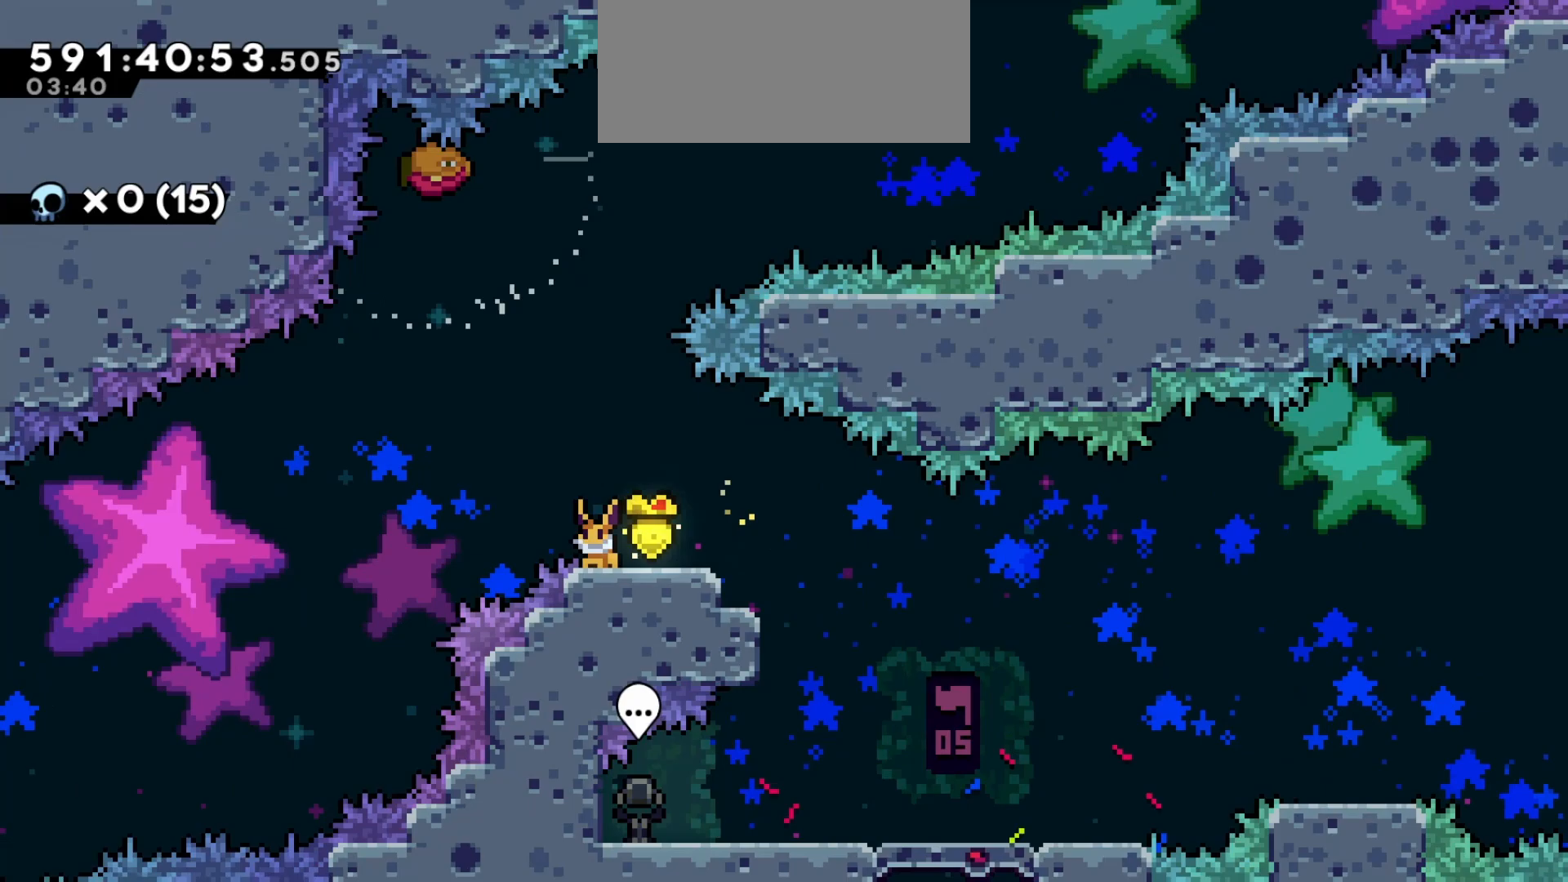
{"keys": ["d"], "events": [[17, "jump2", "down"], [167, "a", "down"], [267, "a", "up"], [267, "w", "down"], [300, "jump2", "up"], [317, "dash", "down"], [467, "d", "down"], [467, "dash", "up"], [467, "w", "up"]]}